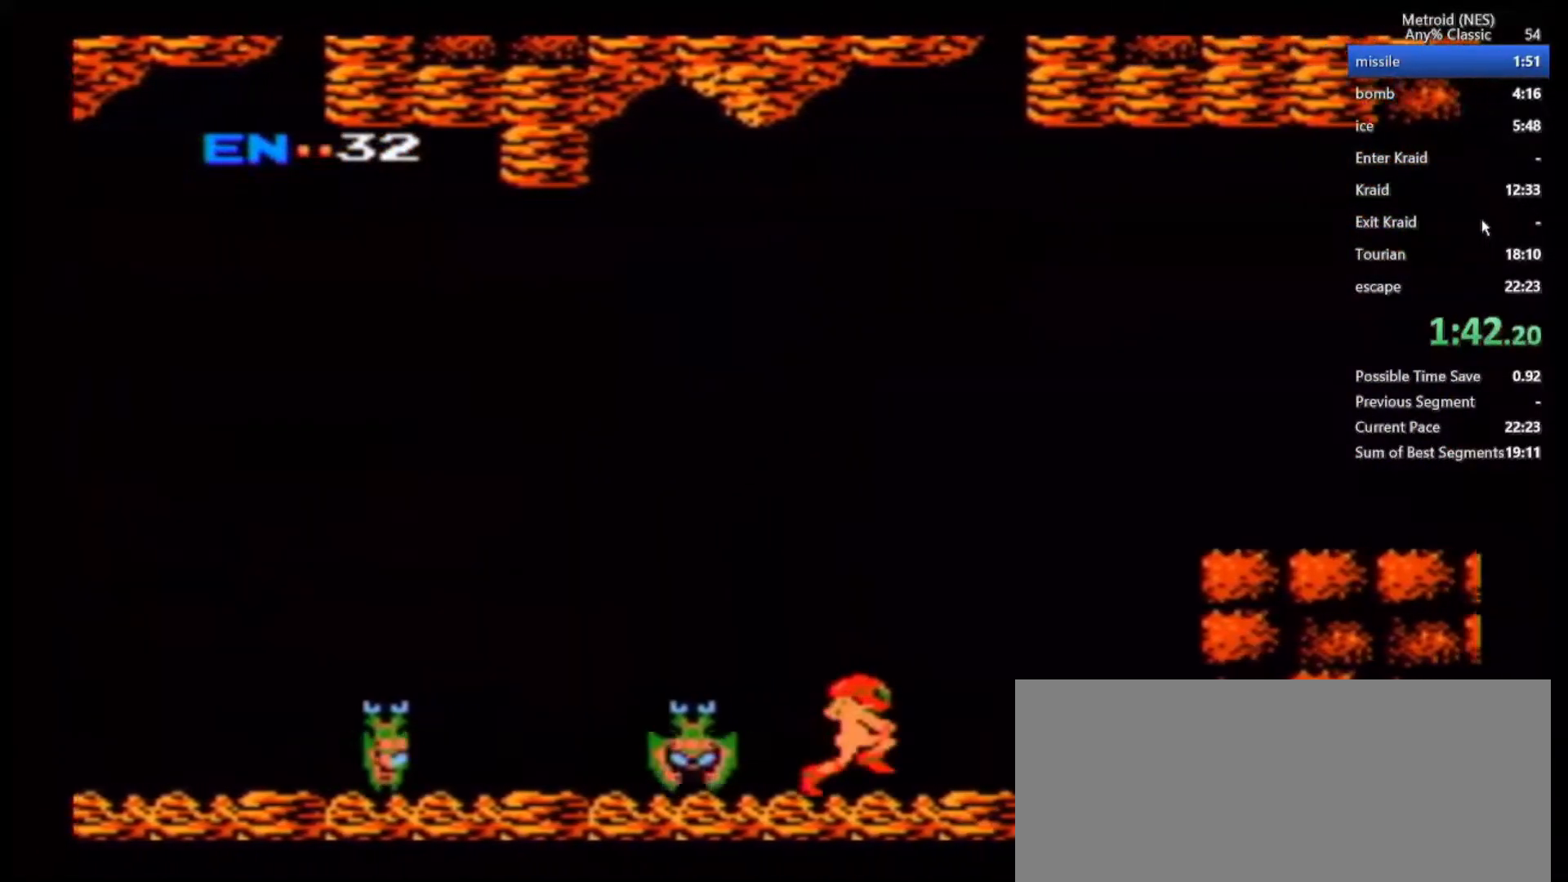
Gameplay with a controller (Nintendo layout); each line is a JSON object with the inputs held at the frame after it (dt_ms = milliseconds from this image to that frame). "events" lists button and stick changes between this image and that frame as [ms after this image, input, new state], when the widget could be followed in between. Not read: A B L3 R3.
{"dt_ms": 500, "buttons": [], "left_stick": "right", "right_stick": "center", "events": []}
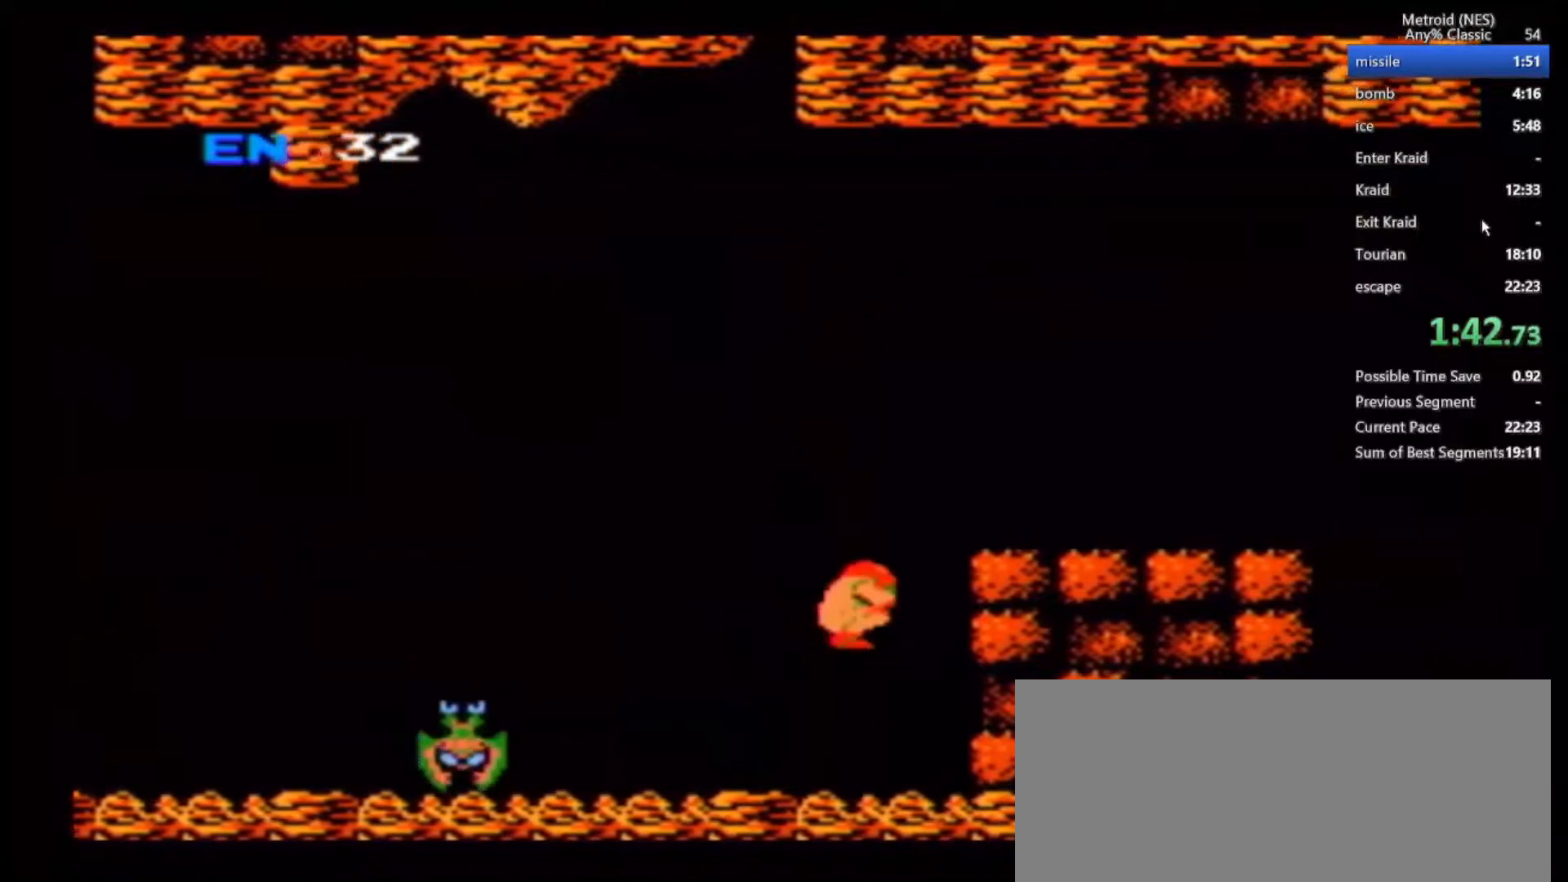
{"dt_ms": 500, "buttons": [], "left_stick": "right", "right_stick": "center", "events": []}
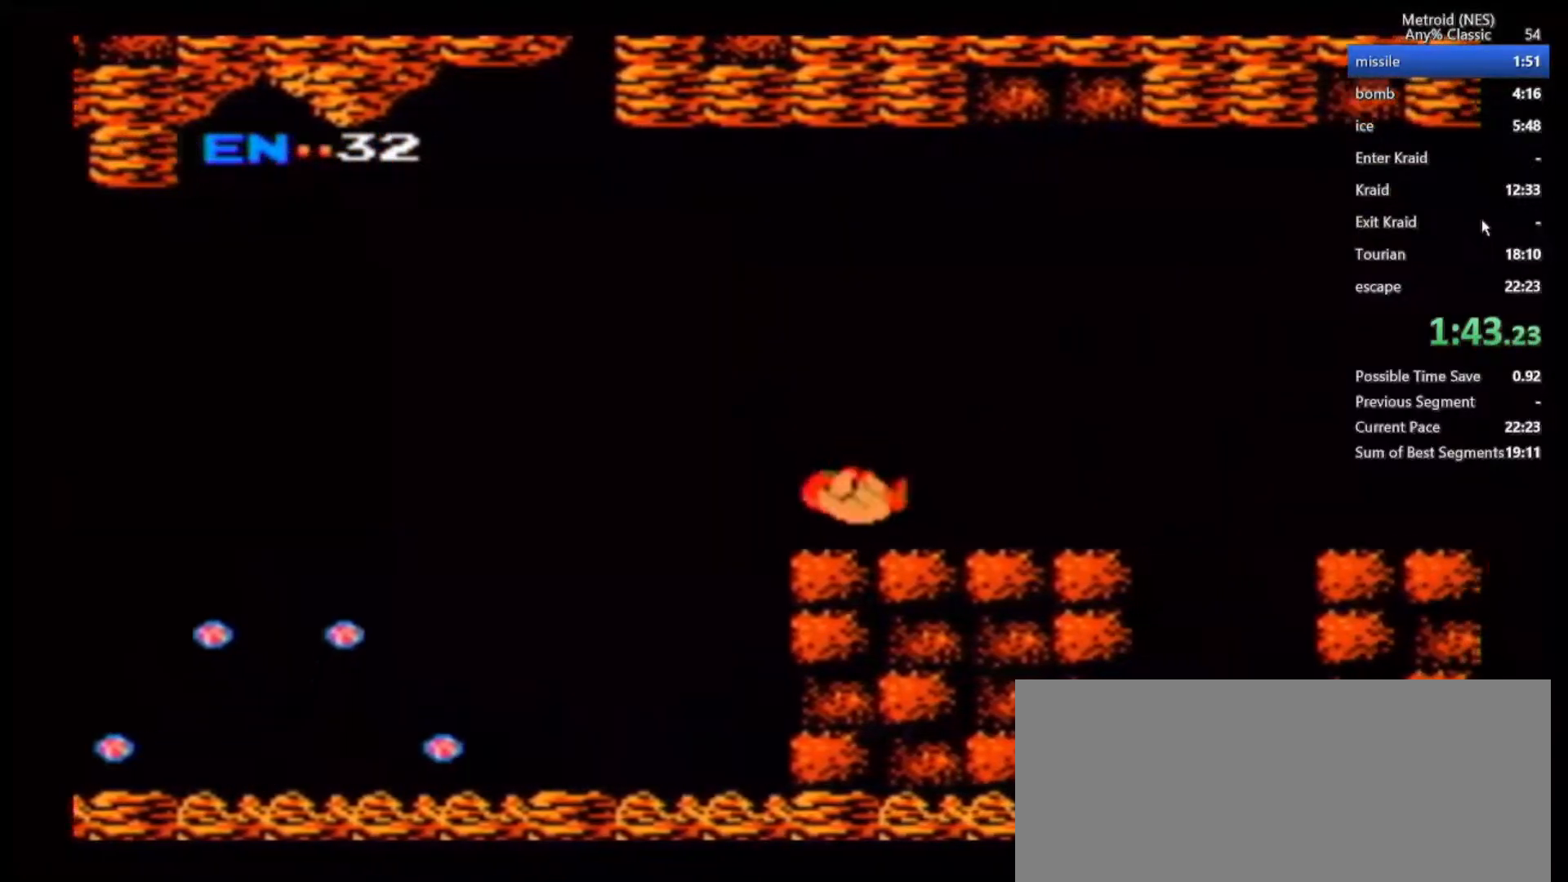
{"dt_ms": 500, "buttons": [], "left_stick": "right", "right_stick": "center", "events": [[17, "Y", "down"], [67, "Y", "up"]]}
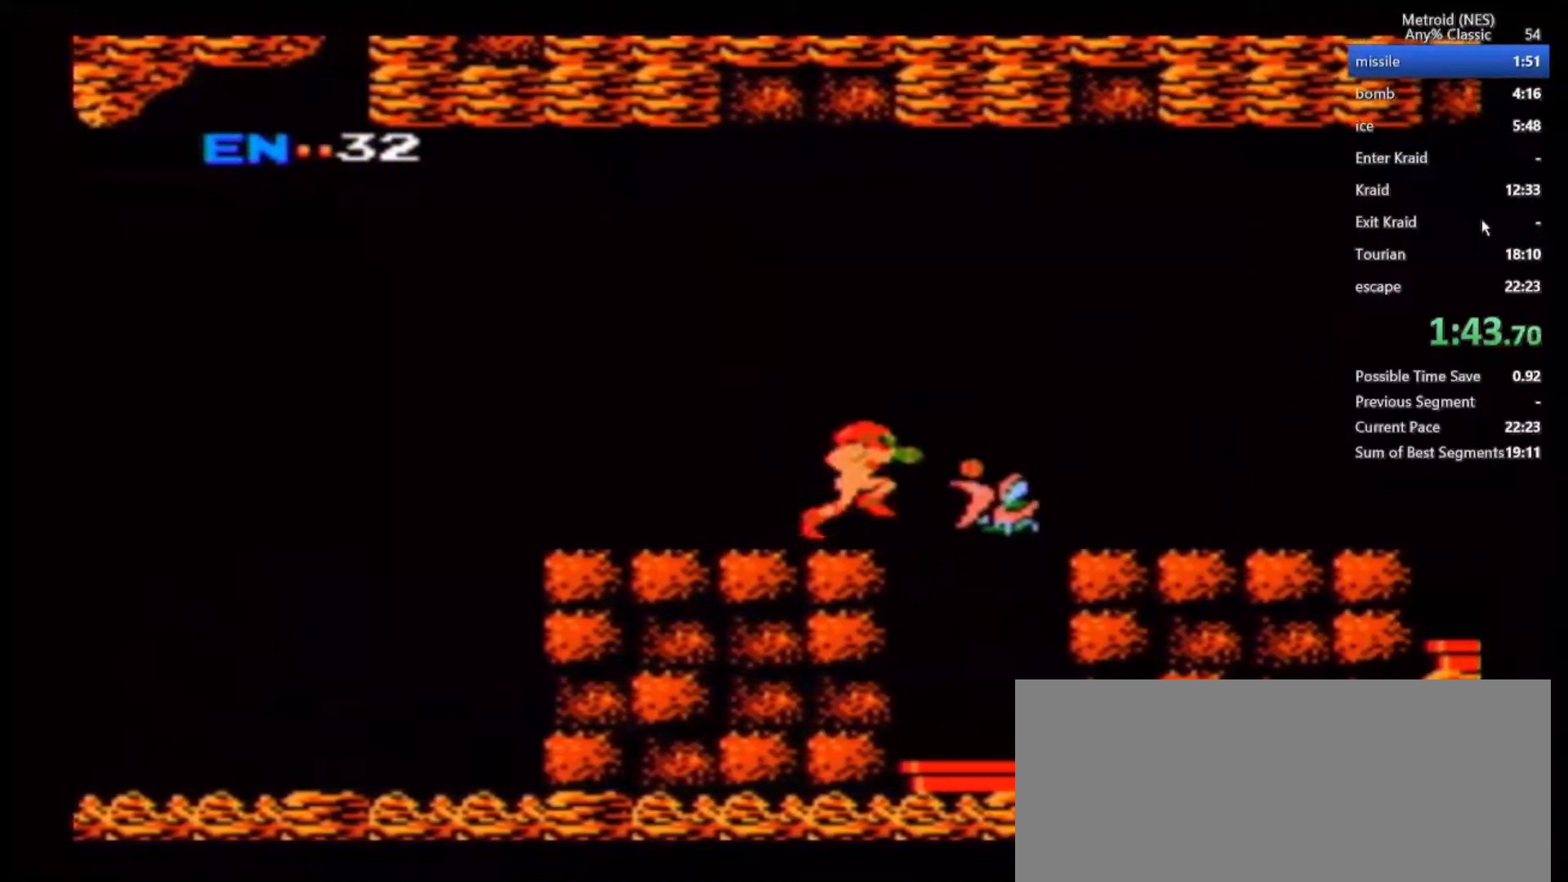
{"dt_ms": 500, "buttons": [], "left_stick": "right", "right_stick": "center", "events": []}
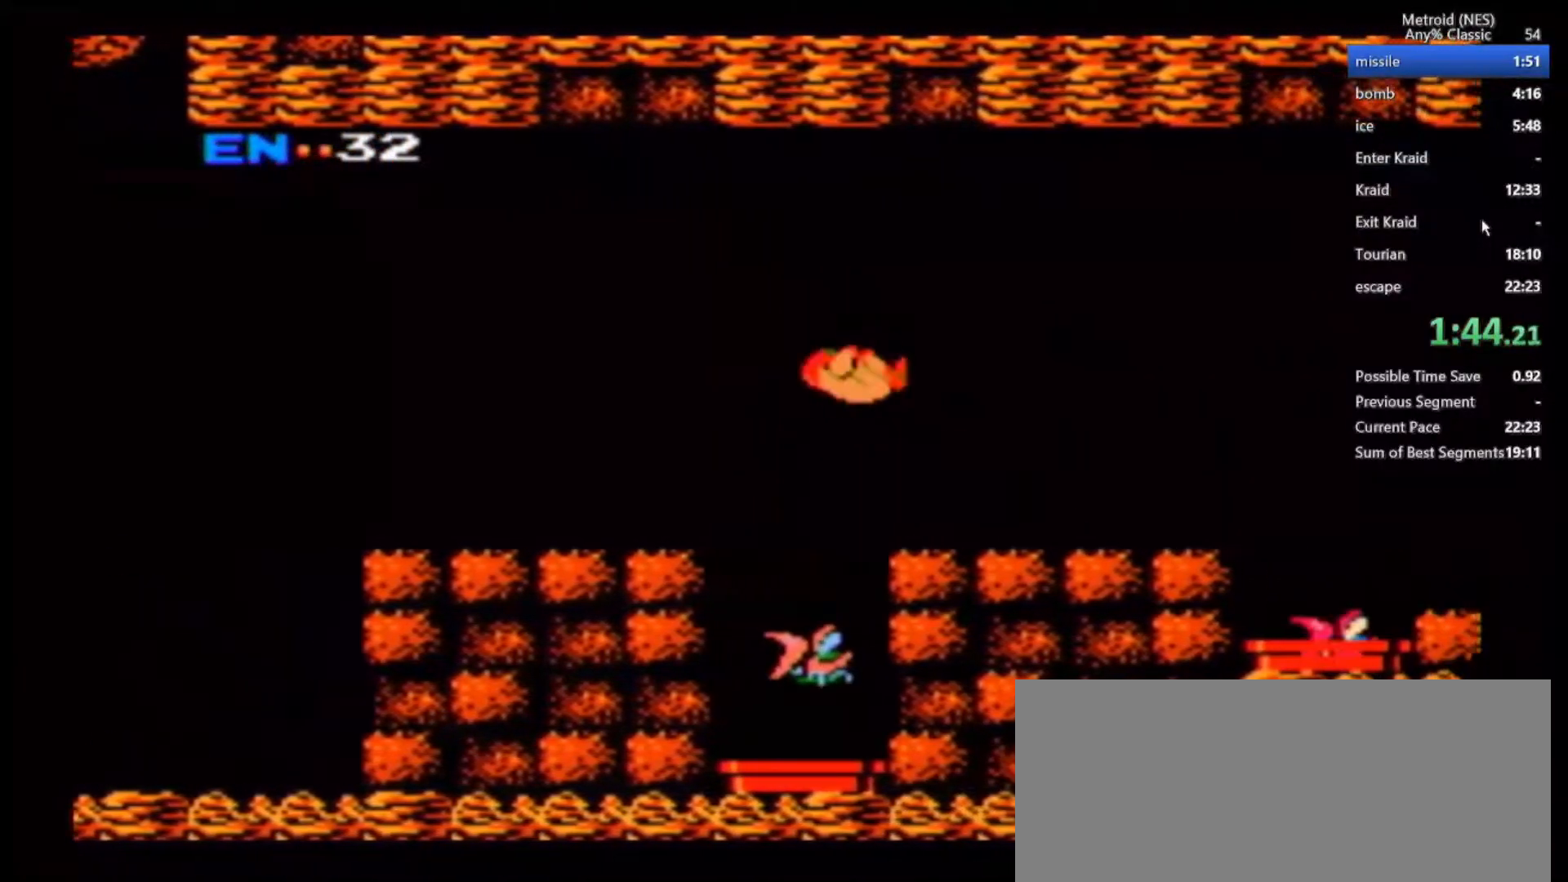
{"dt_ms": 500, "buttons": [], "left_stick": "right", "right_stick": "center", "events": []}
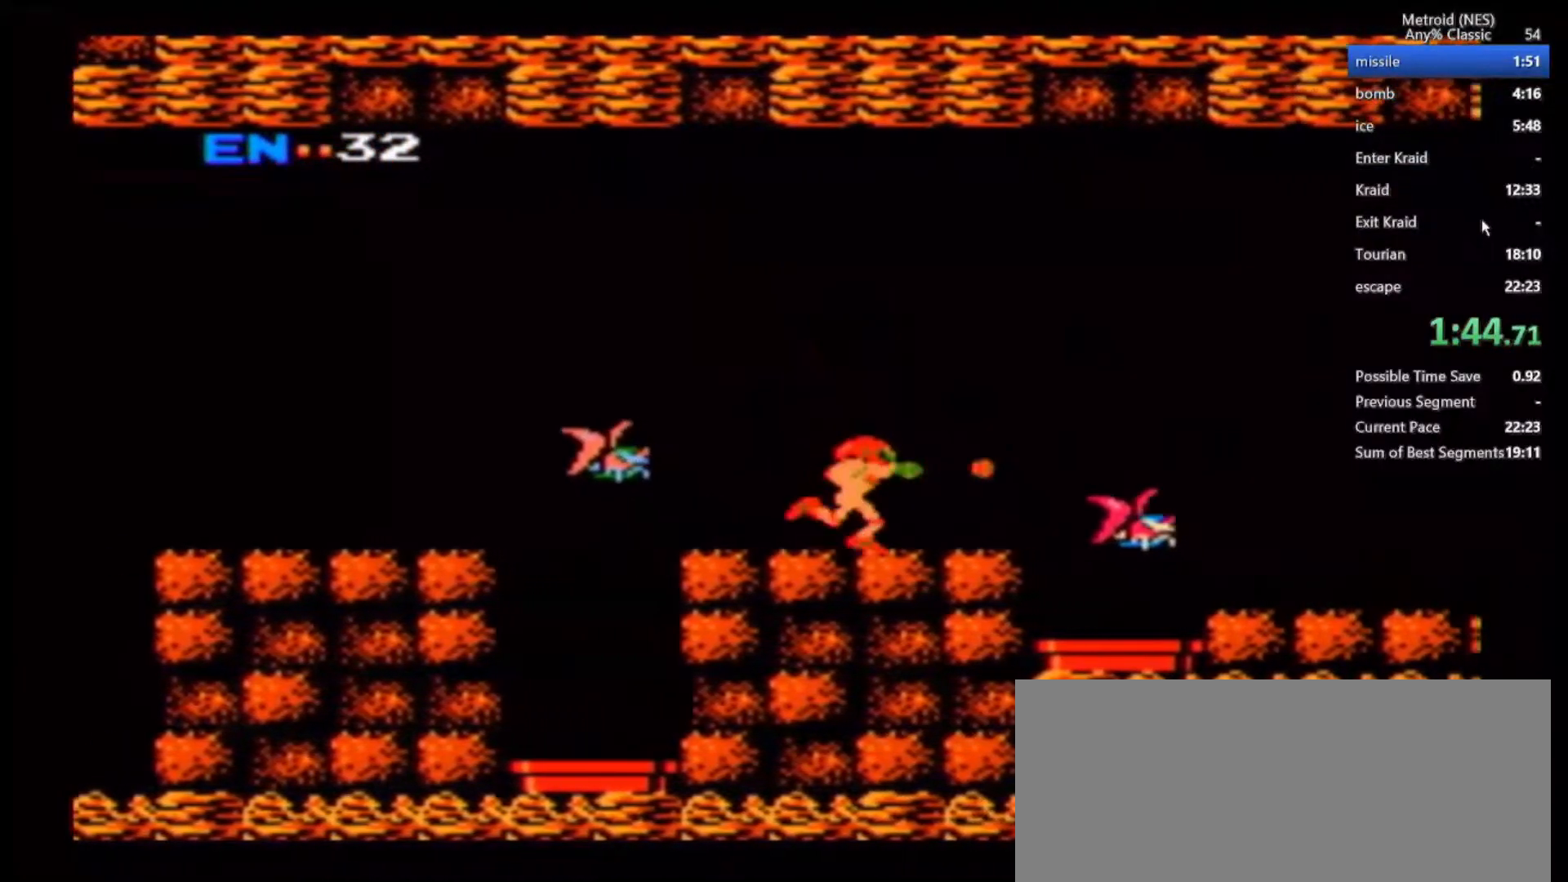
{"dt_ms": 500, "buttons": [], "left_stick": "right", "right_stick": "center", "events": []}
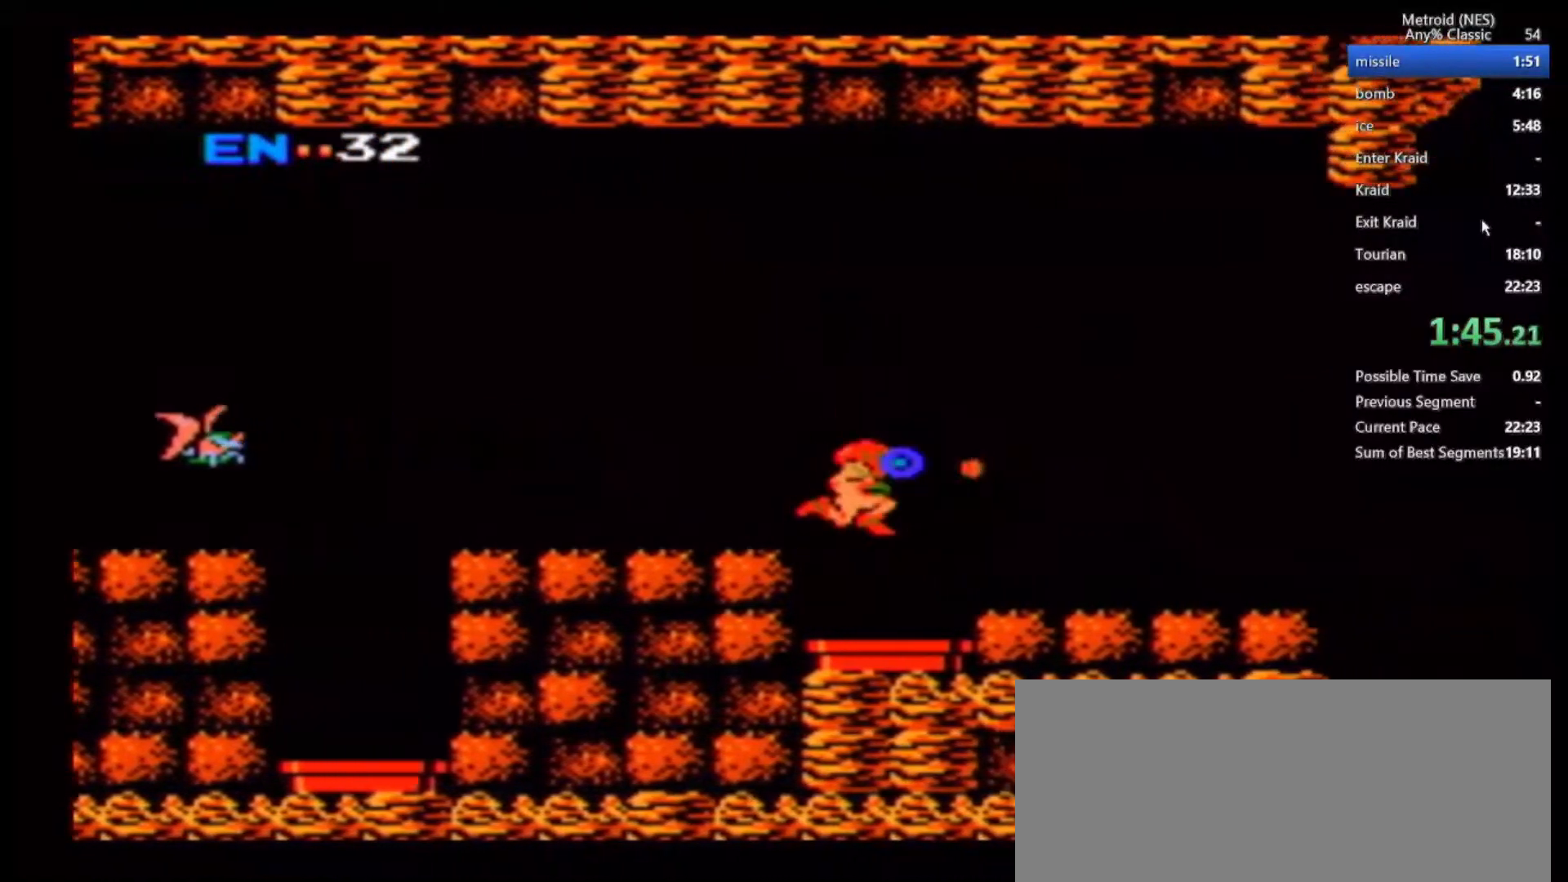
{"dt_ms": 500, "buttons": [], "left_stick": "right", "right_stick": "center", "events": []}
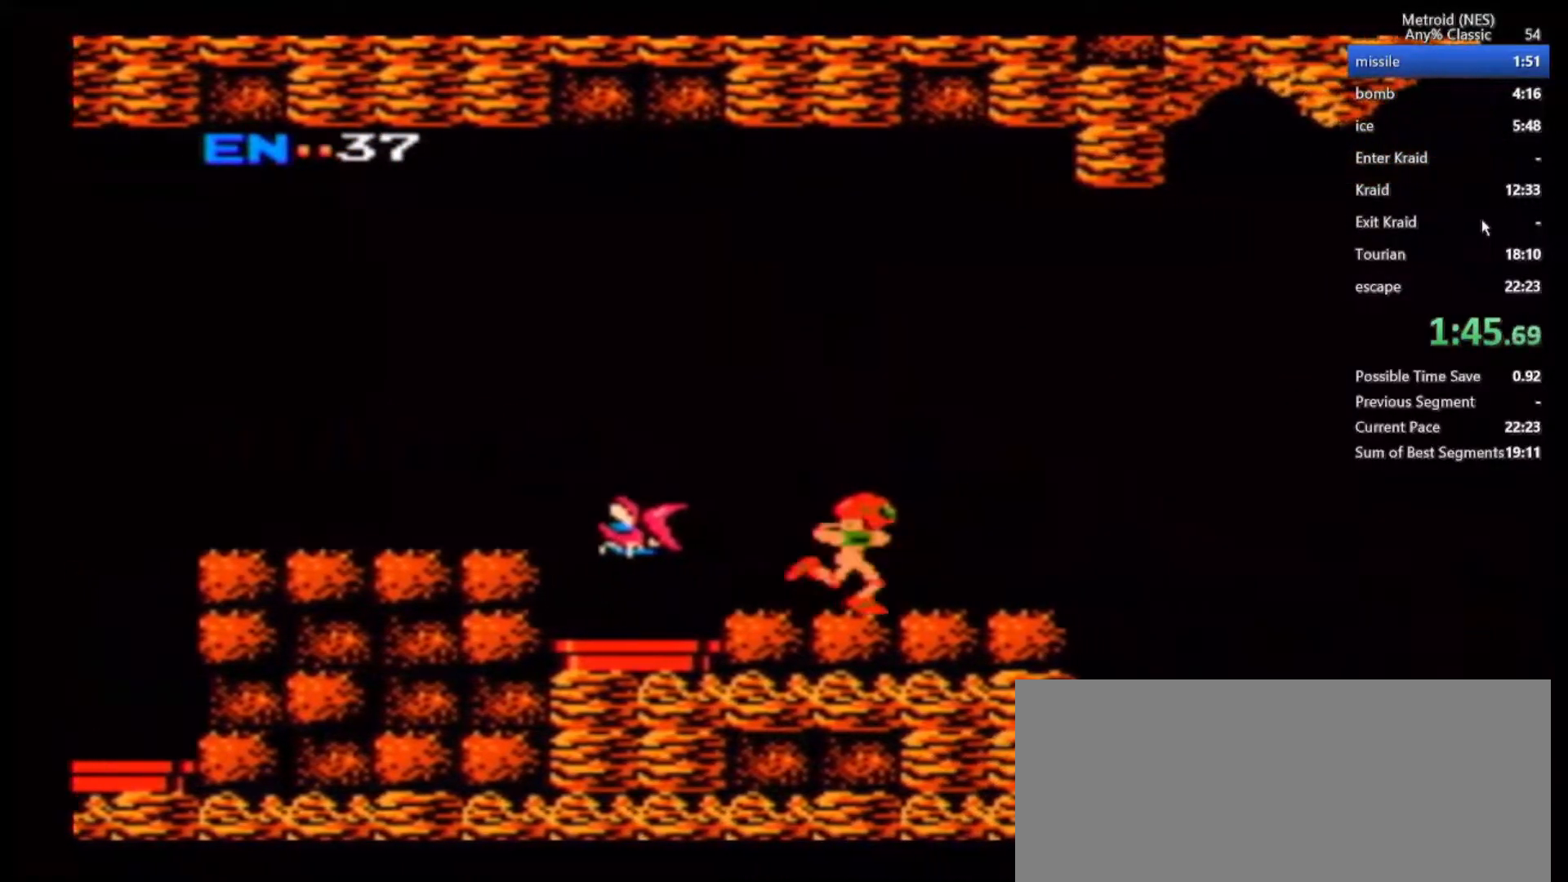
{"dt_ms": 500, "buttons": [], "left_stick": "right", "right_stick": "center", "events": []}
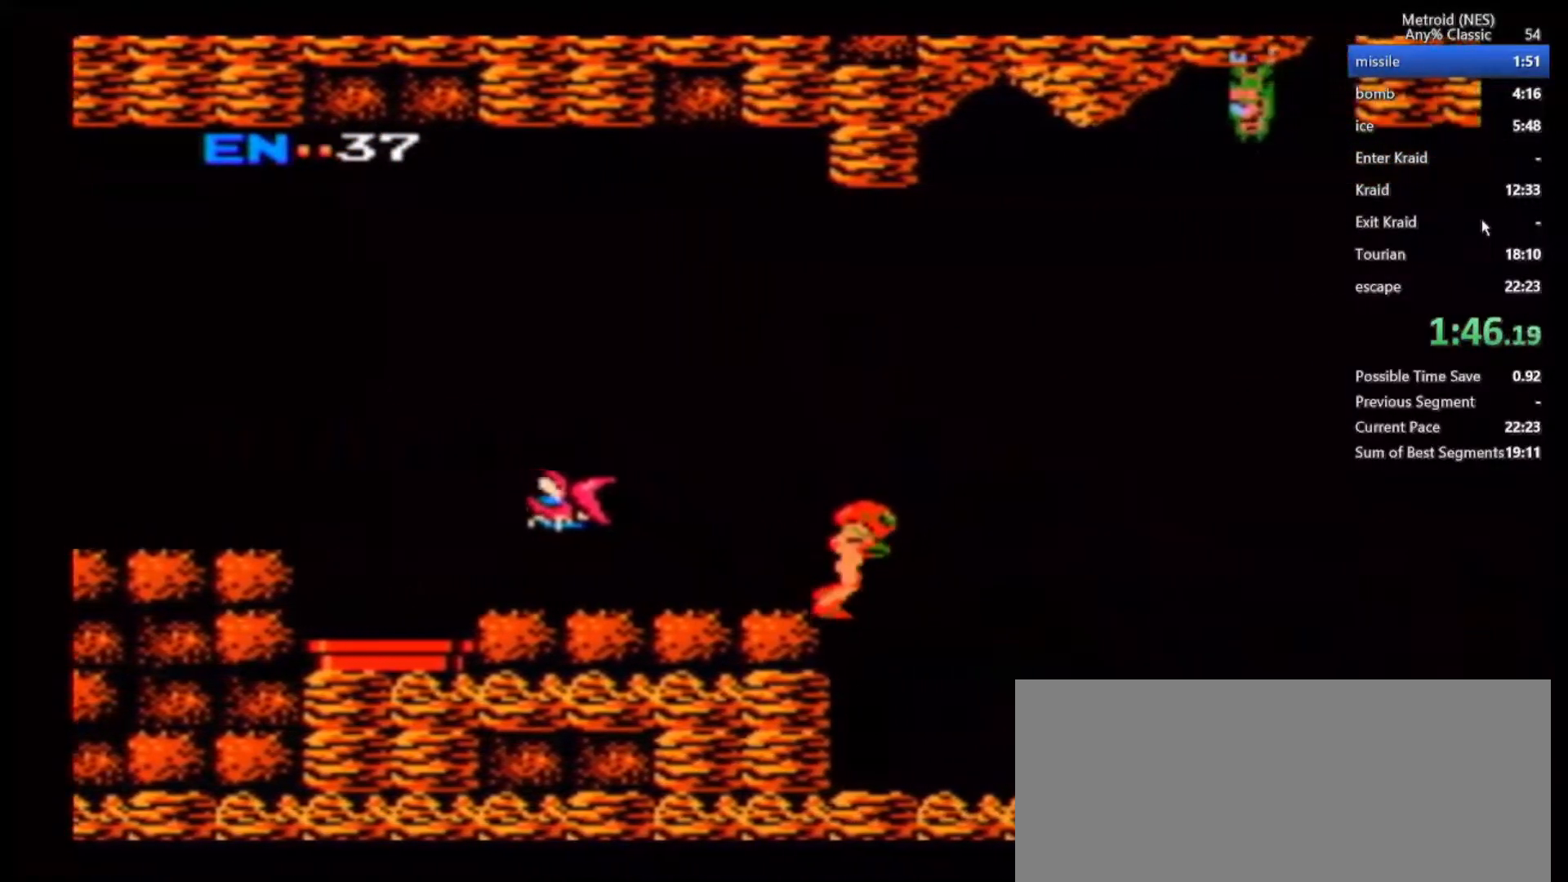
{"dt_ms": 500, "buttons": [], "left_stick": "right", "right_stick": "center", "events": []}
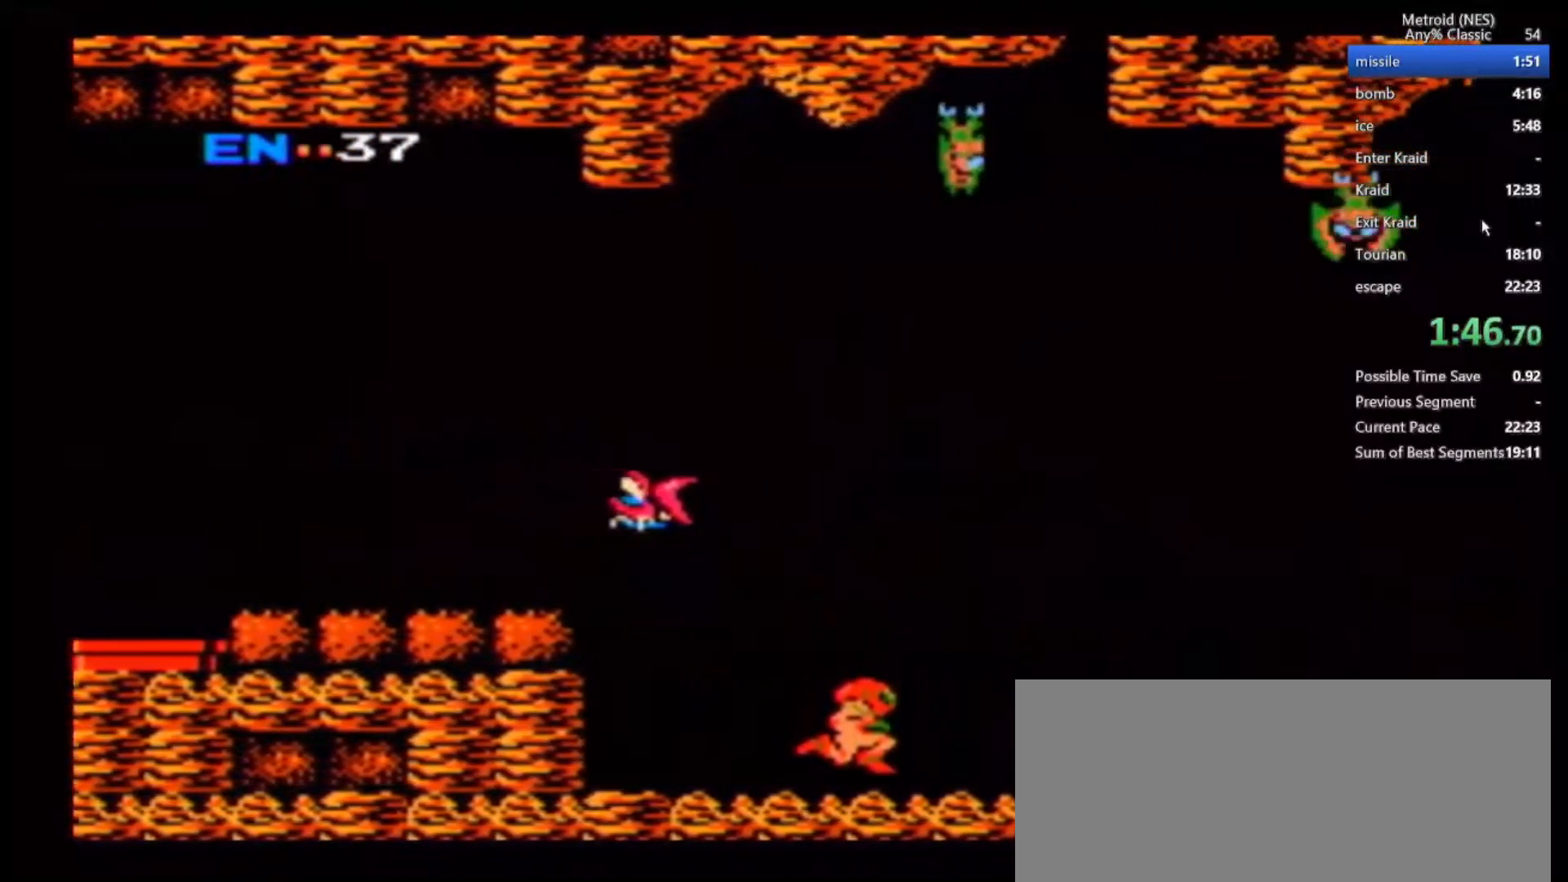
{"dt_ms": 500, "buttons": [], "left_stick": "right", "right_stick": "center", "events": []}
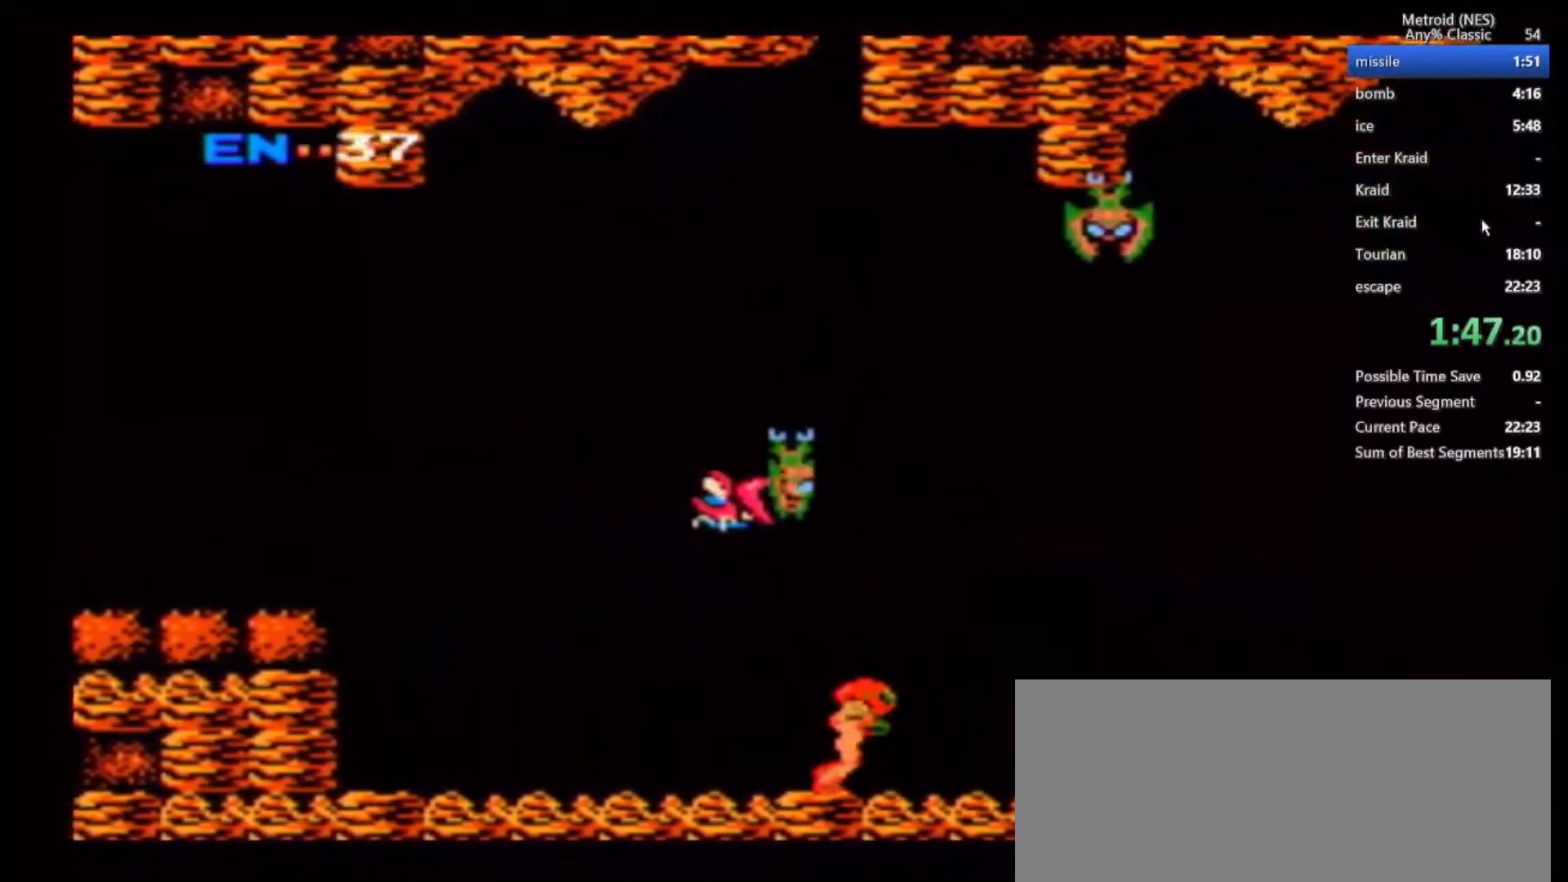
{"dt_ms": 500, "buttons": [], "left_stick": "right", "right_stick": "center", "events": []}
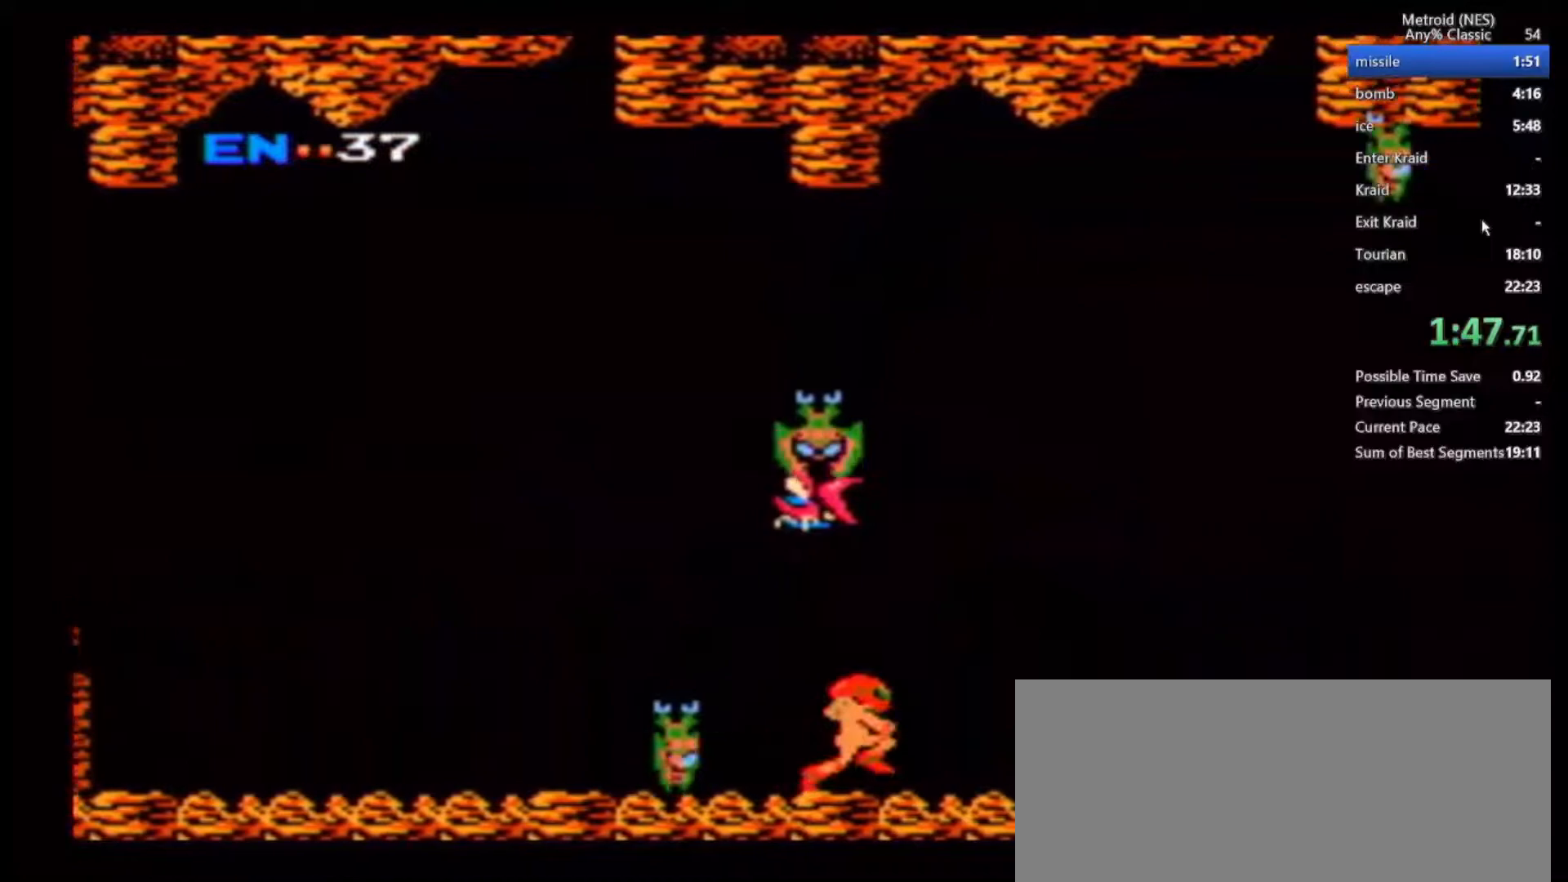
{"dt_ms": 500, "buttons": [], "left_stick": "right", "right_stick": "center", "events": []}
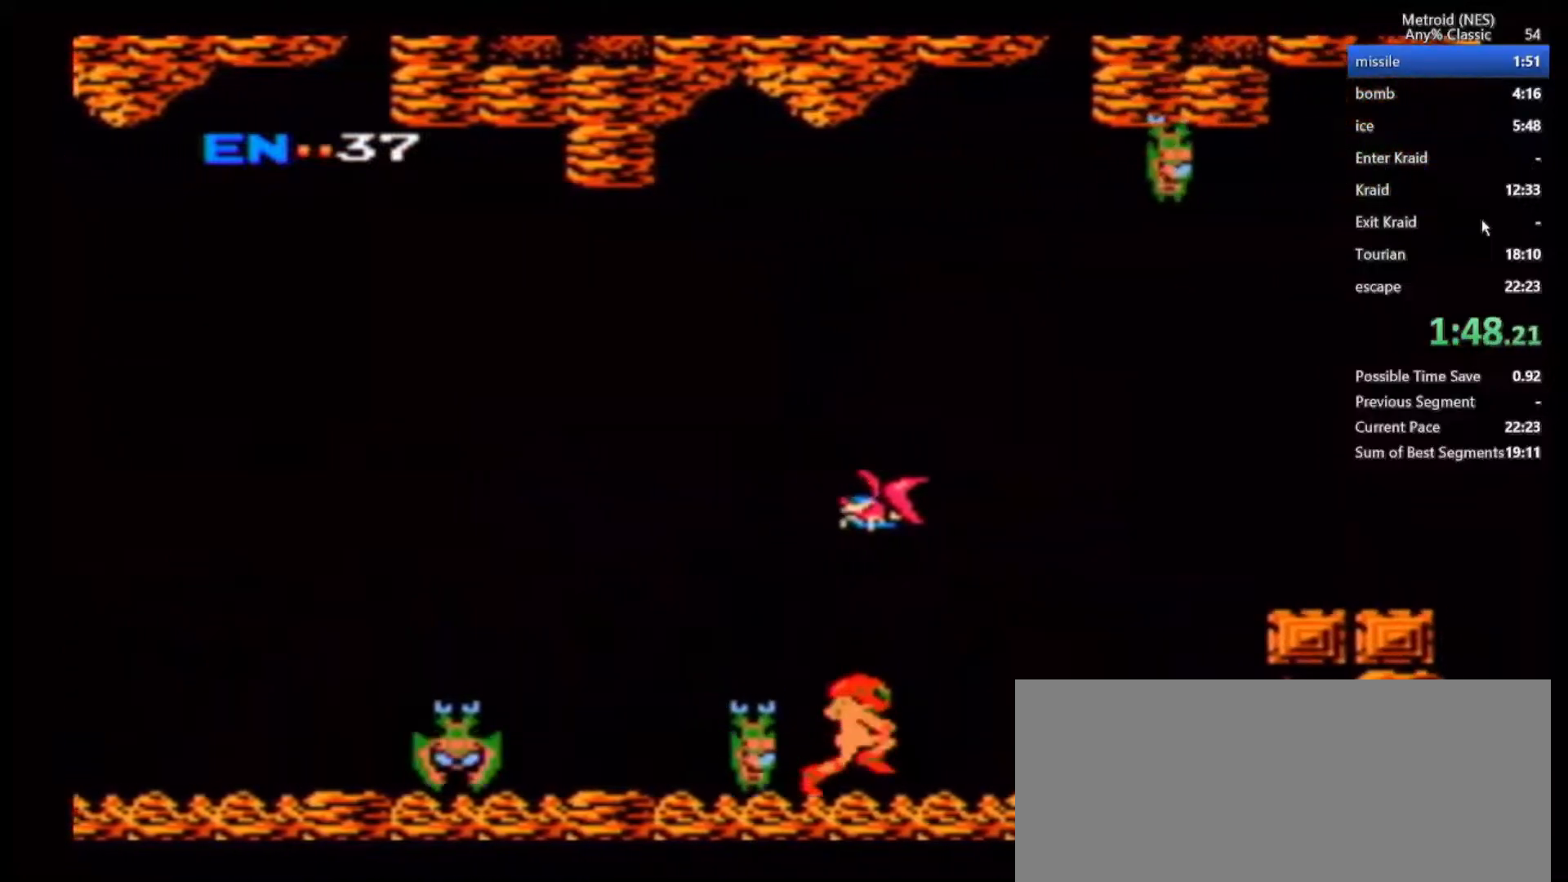
{"dt_ms": 500, "buttons": [], "left_stick": "up", "right_stick": "center", "events": [[433, "left_stick", "up"]]}
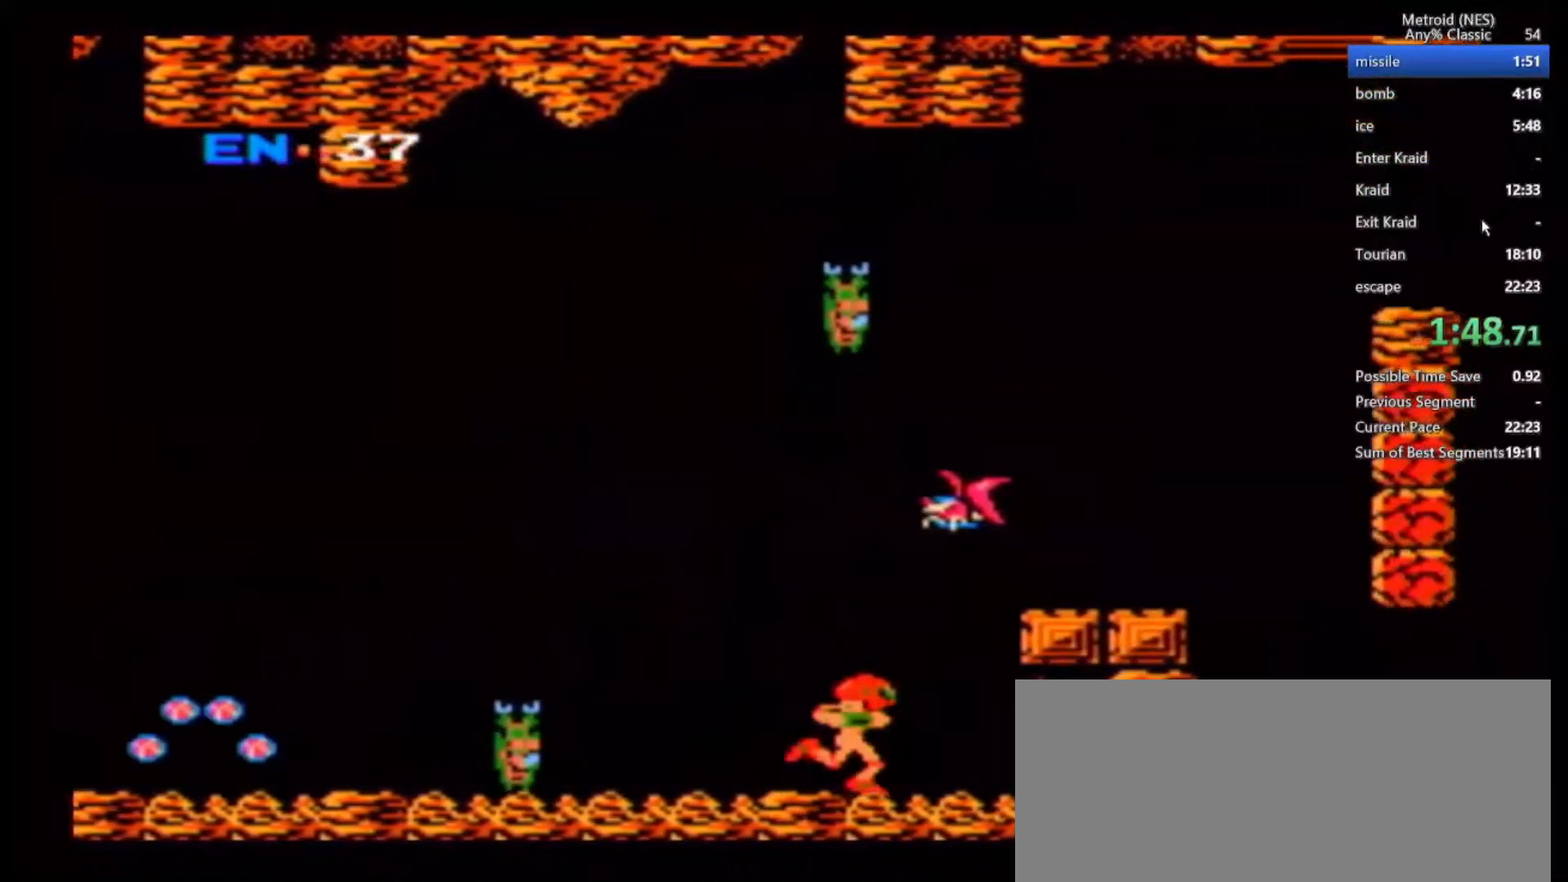
{"dt_ms": 500, "buttons": [], "left_stick": "center", "right_stick": "center", "events": [[383, "left_stick", "center"]]}
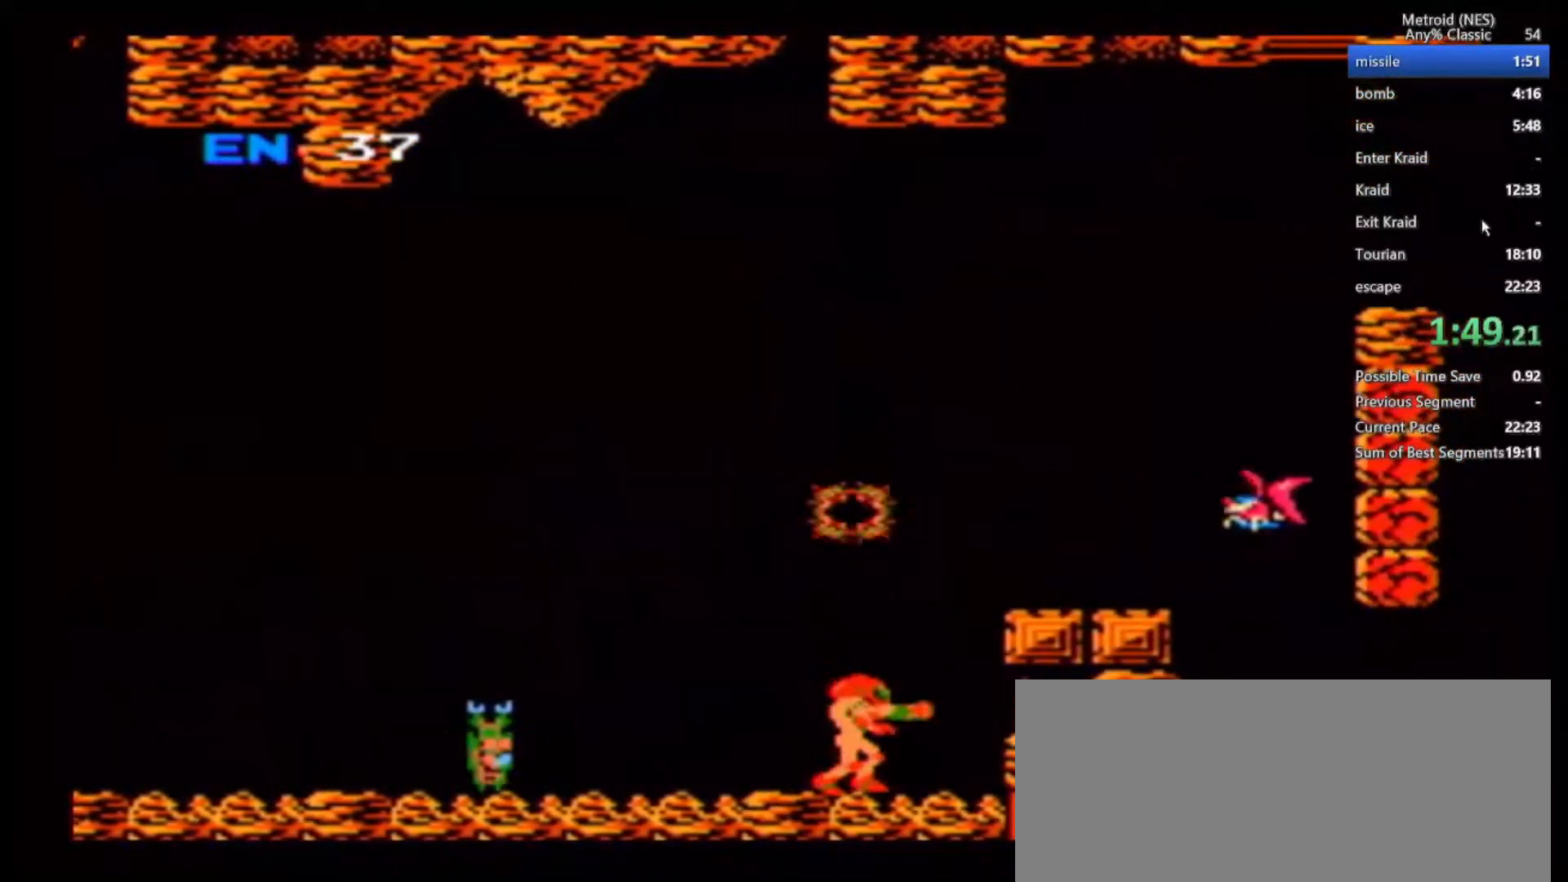
{"dt_ms": 500, "buttons": [], "left_stick": "right", "right_stick": "center", "events": [[17, "left_stick", "right"]]}
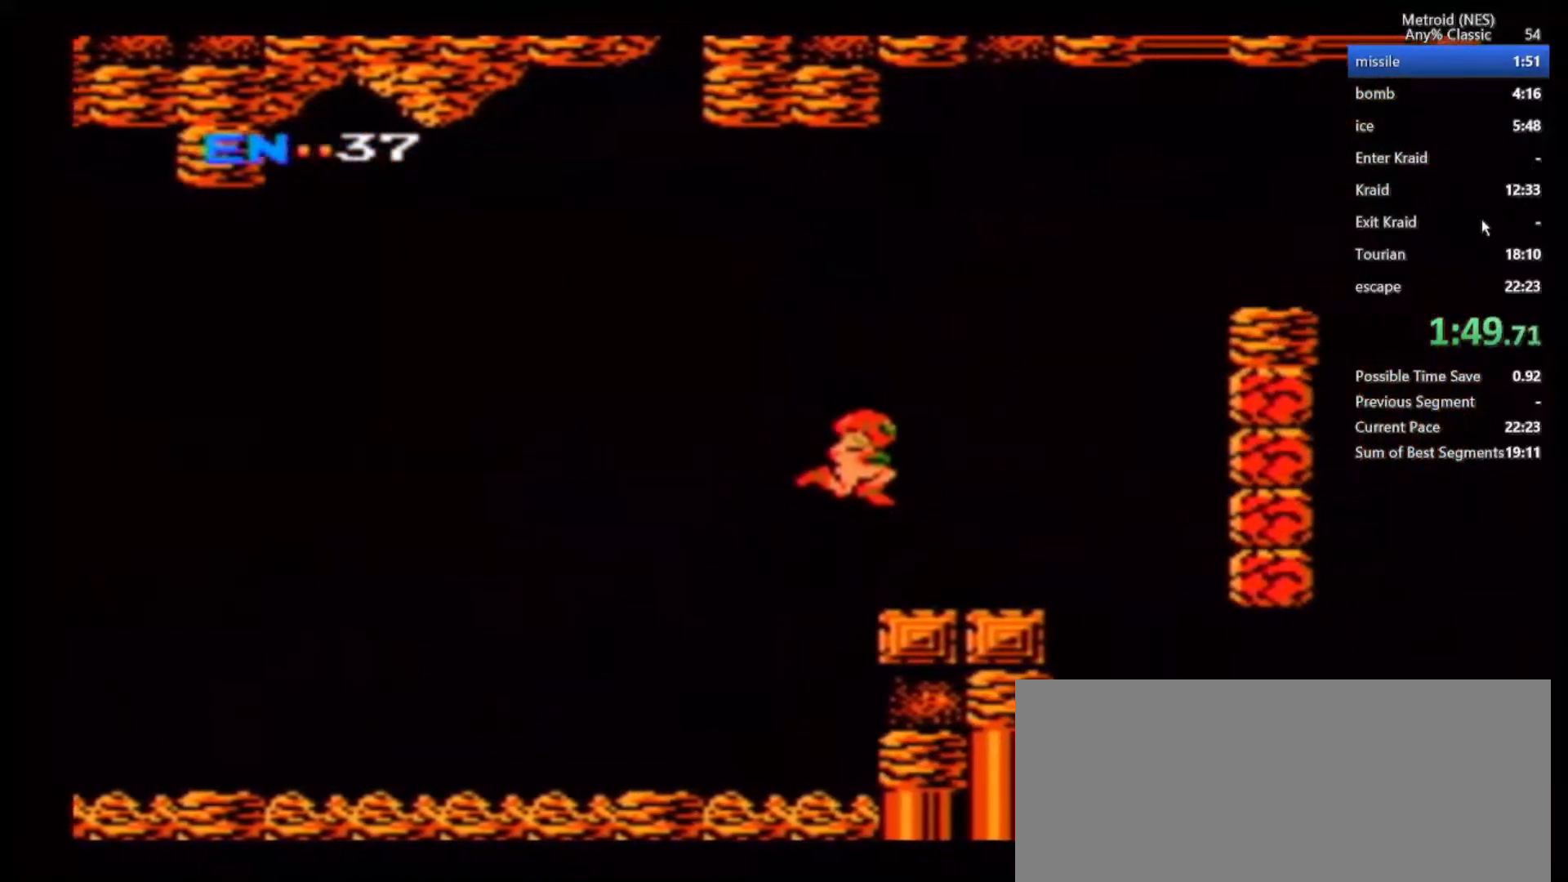
{"dt_ms": 500, "buttons": [], "left_stick": "center", "right_stick": "center", "events": [[350, "left_stick", "center"]]}
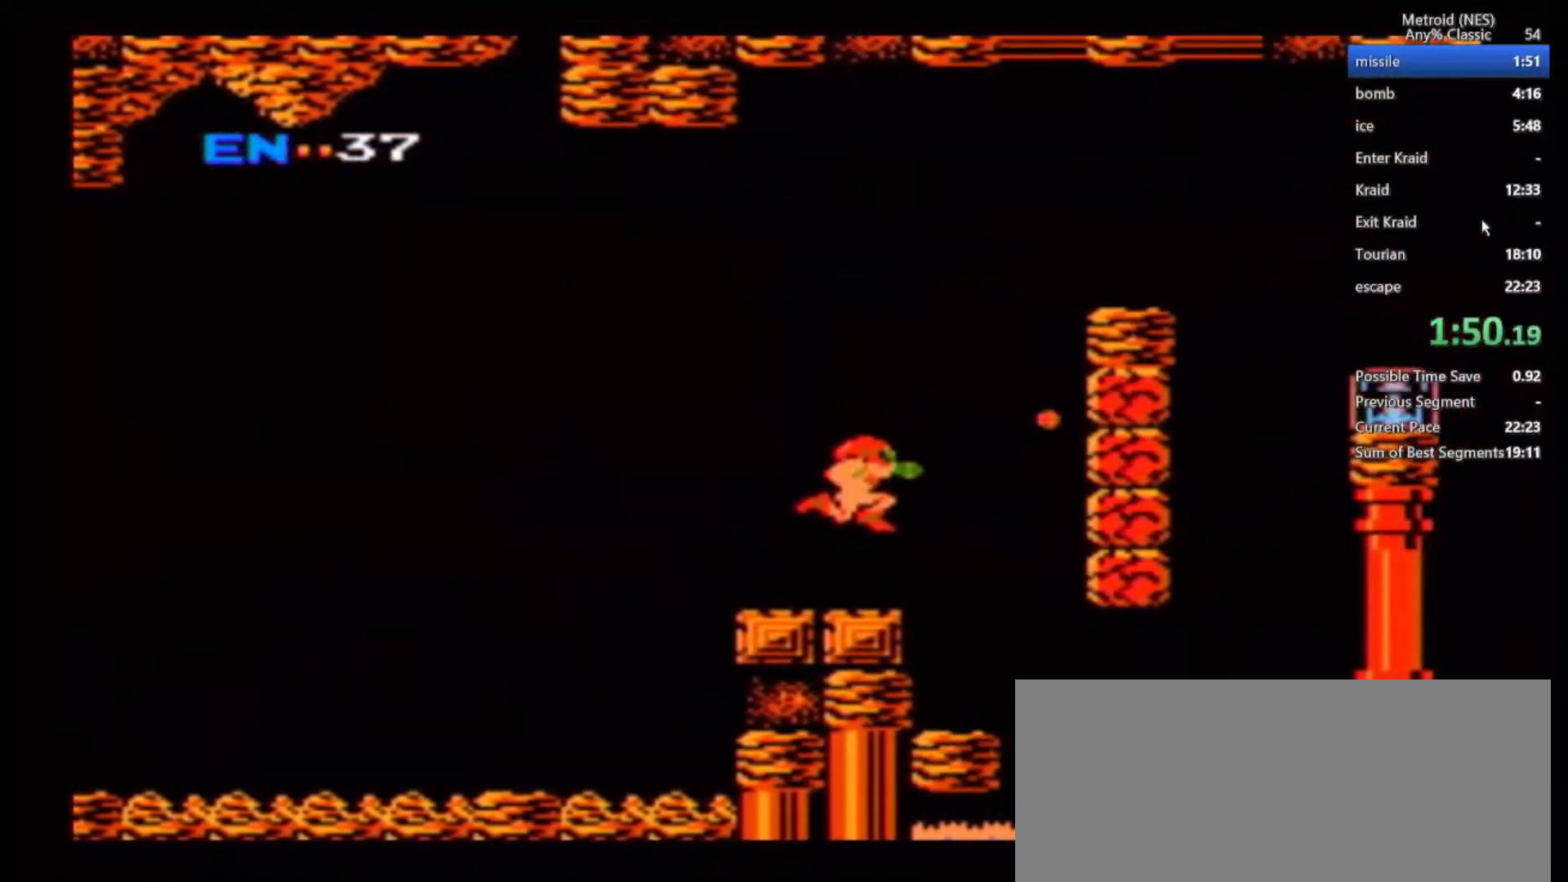
{"dt_ms": 500, "buttons": [], "left_stick": "right", "right_stick": "center", "events": [[83, "left_stick", "right"]]}
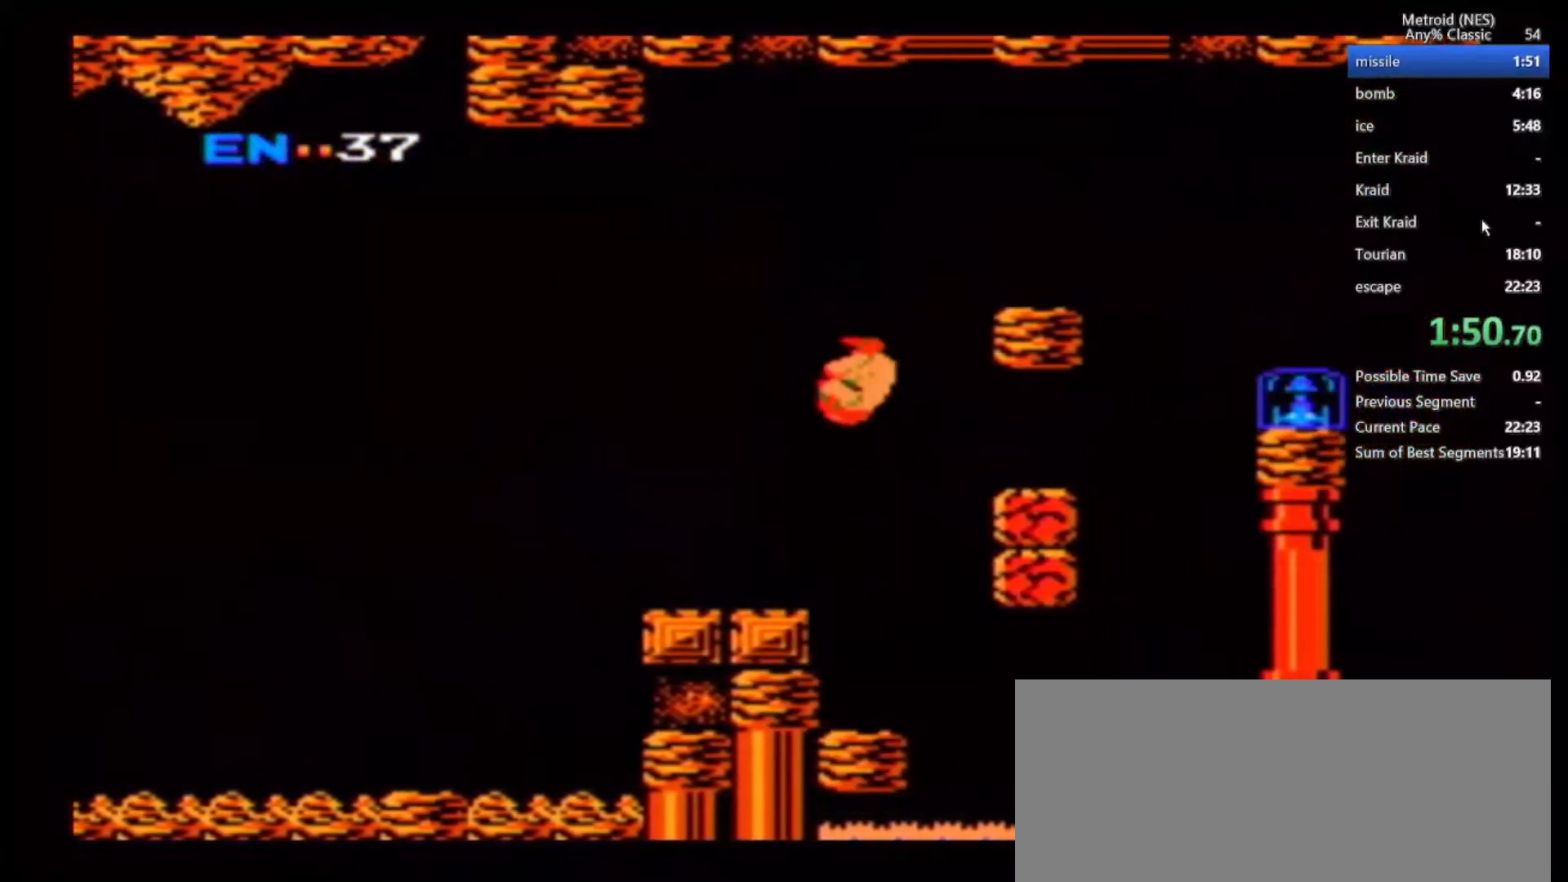
{"dt_ms": 500, "buttons": [], "left_stick": "right", "right_stick": "center", "events": []}
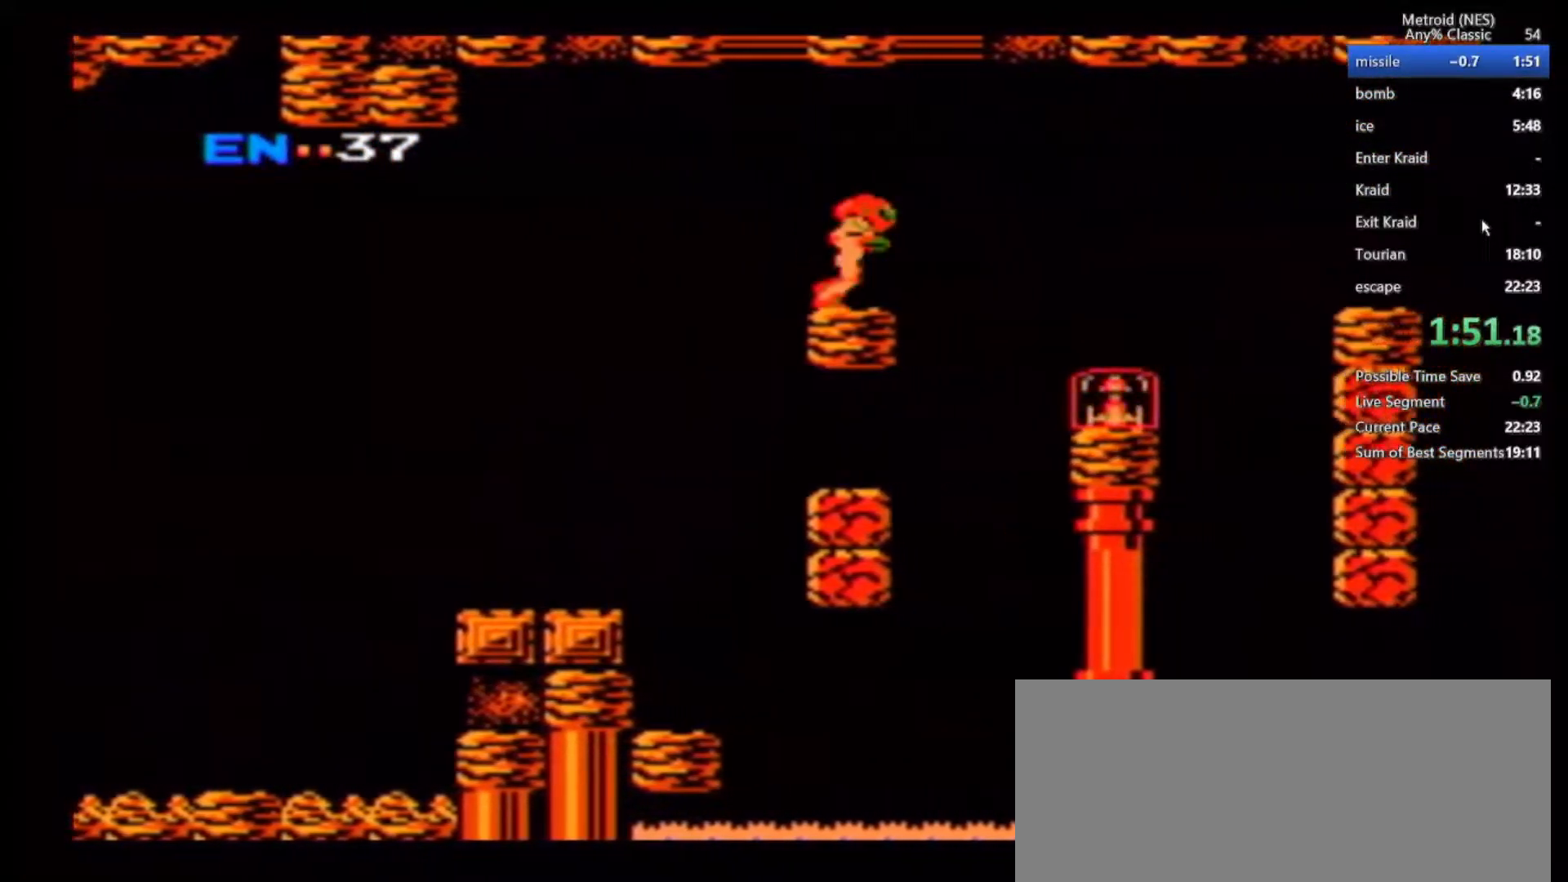
{"dt_ms": 500, "buttons": [], "left_stick": "right", "right_stick": "center", "events": []}
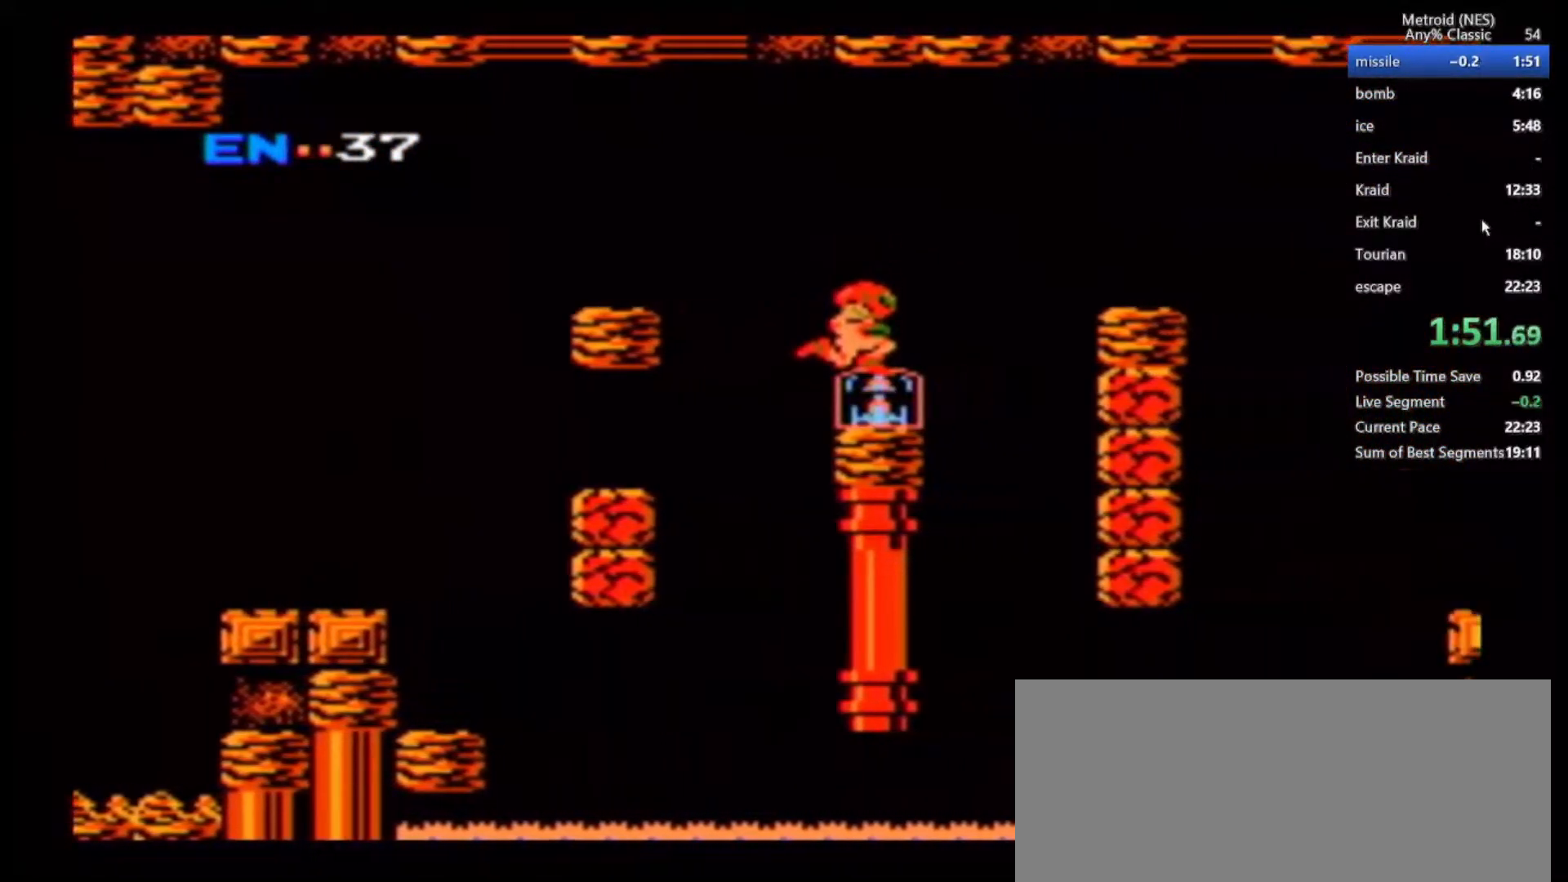
{"dt_ms": 500, "buttons": [], "left_stick": "center", "right_stick": "center", "events": [[33, "left_stick", "center"]]}
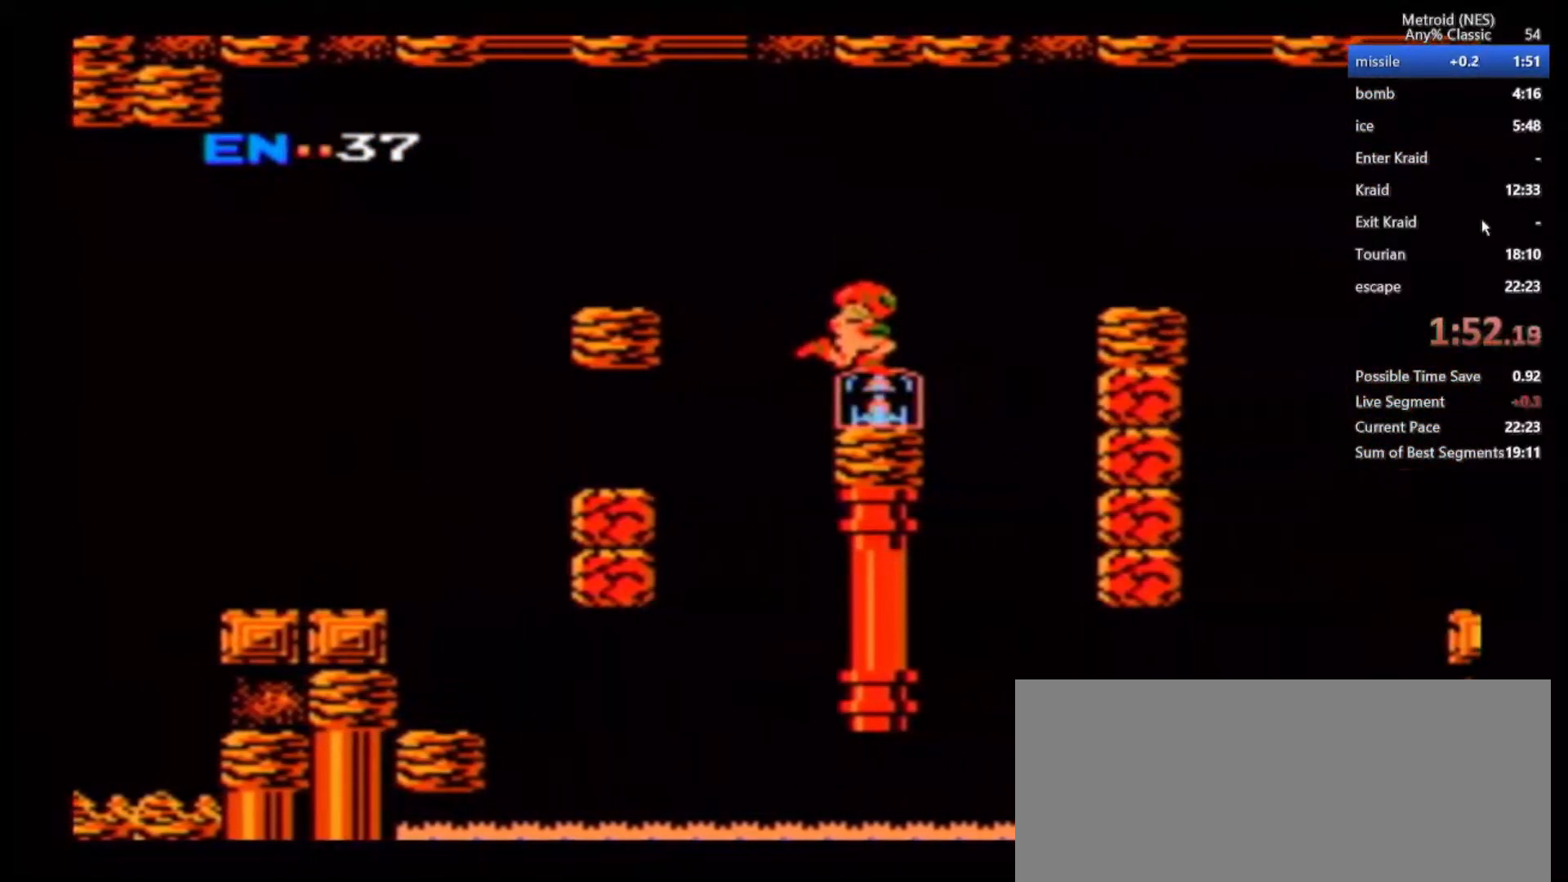
{"dt_ms": 500, "buttons": [], "left_stick": "center", "right_stick": "center", "events": []}
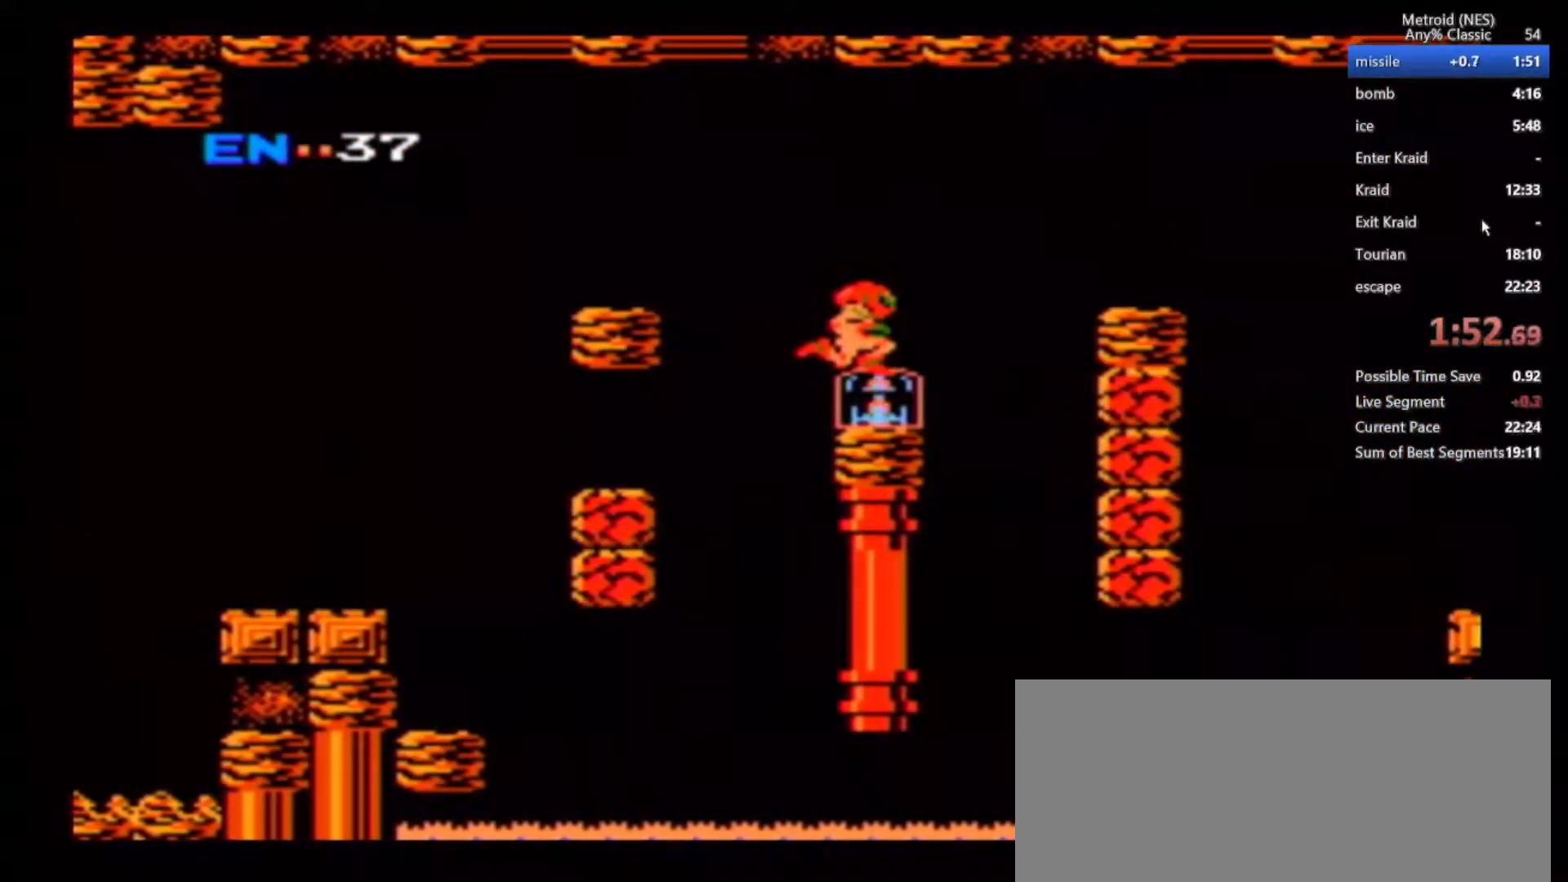
{"dt_ms": 500, "buttons": [], "left_stick": "left", "right_stick": "center", "events": [[67, "left_stick", "left"]]}
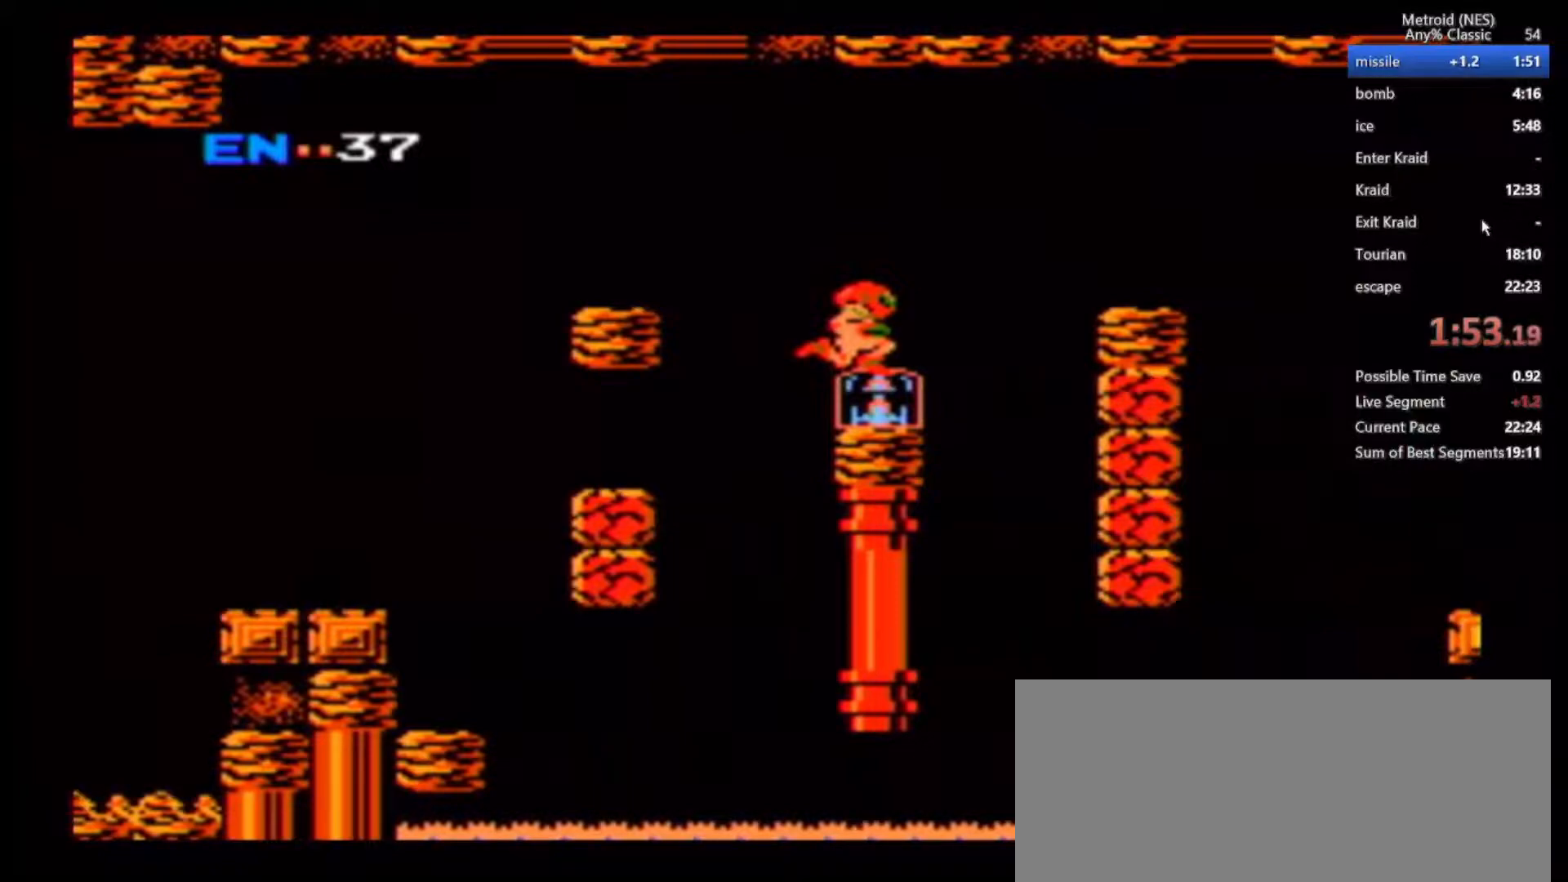
{"dt_ms": 500, "buttons": [], "left_stick": "left", "right_stick": "center", "events": []}
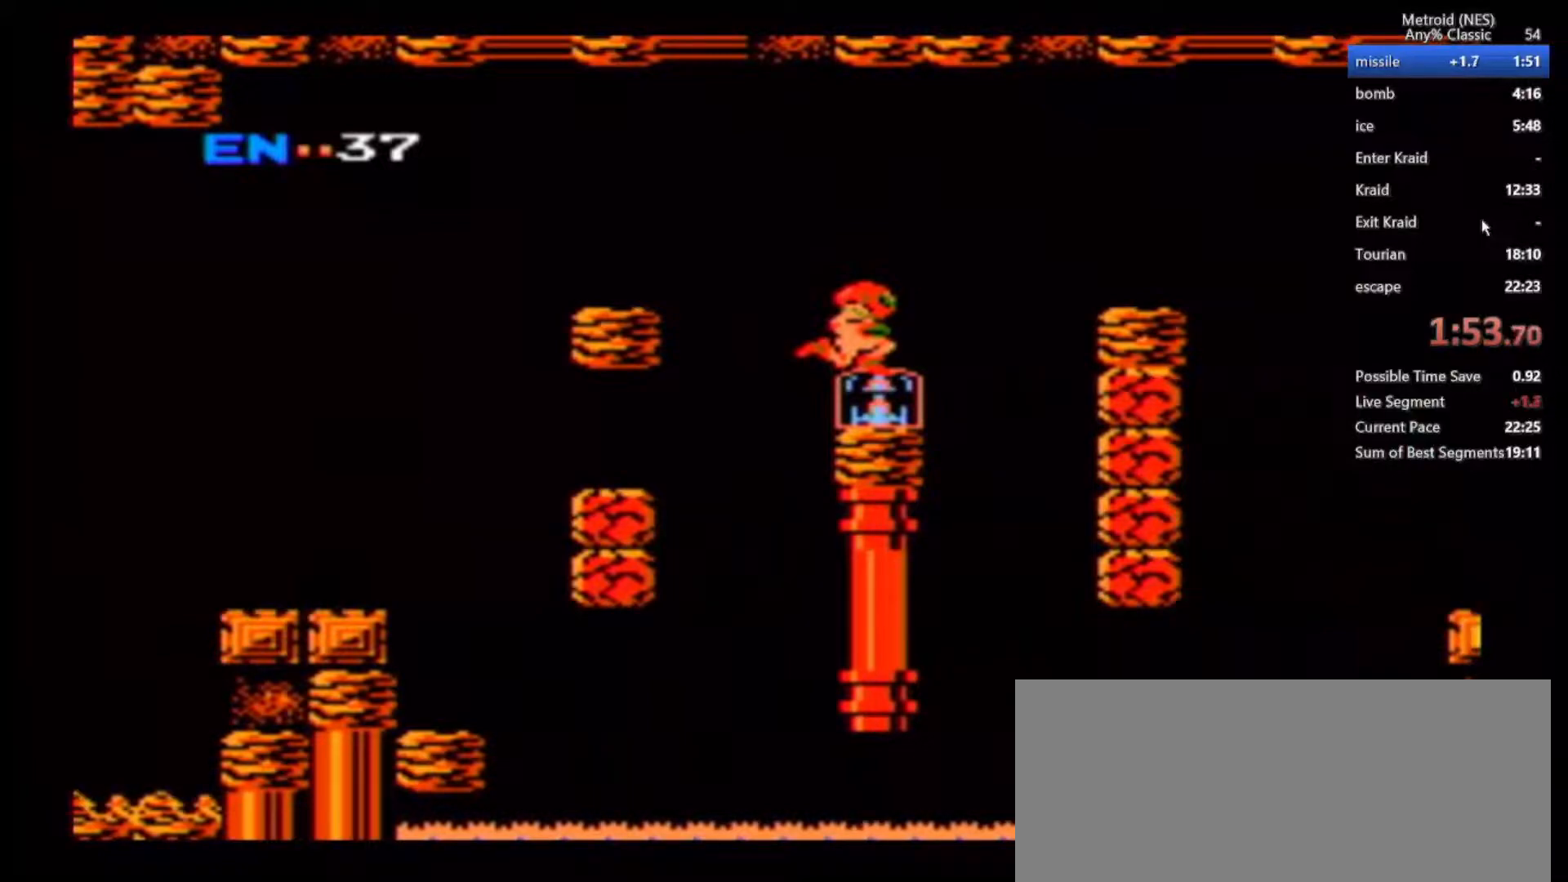
{"dt_ms": 500, "buttons": [], "left_stick": "left", "right_stick": "center", "events": []}
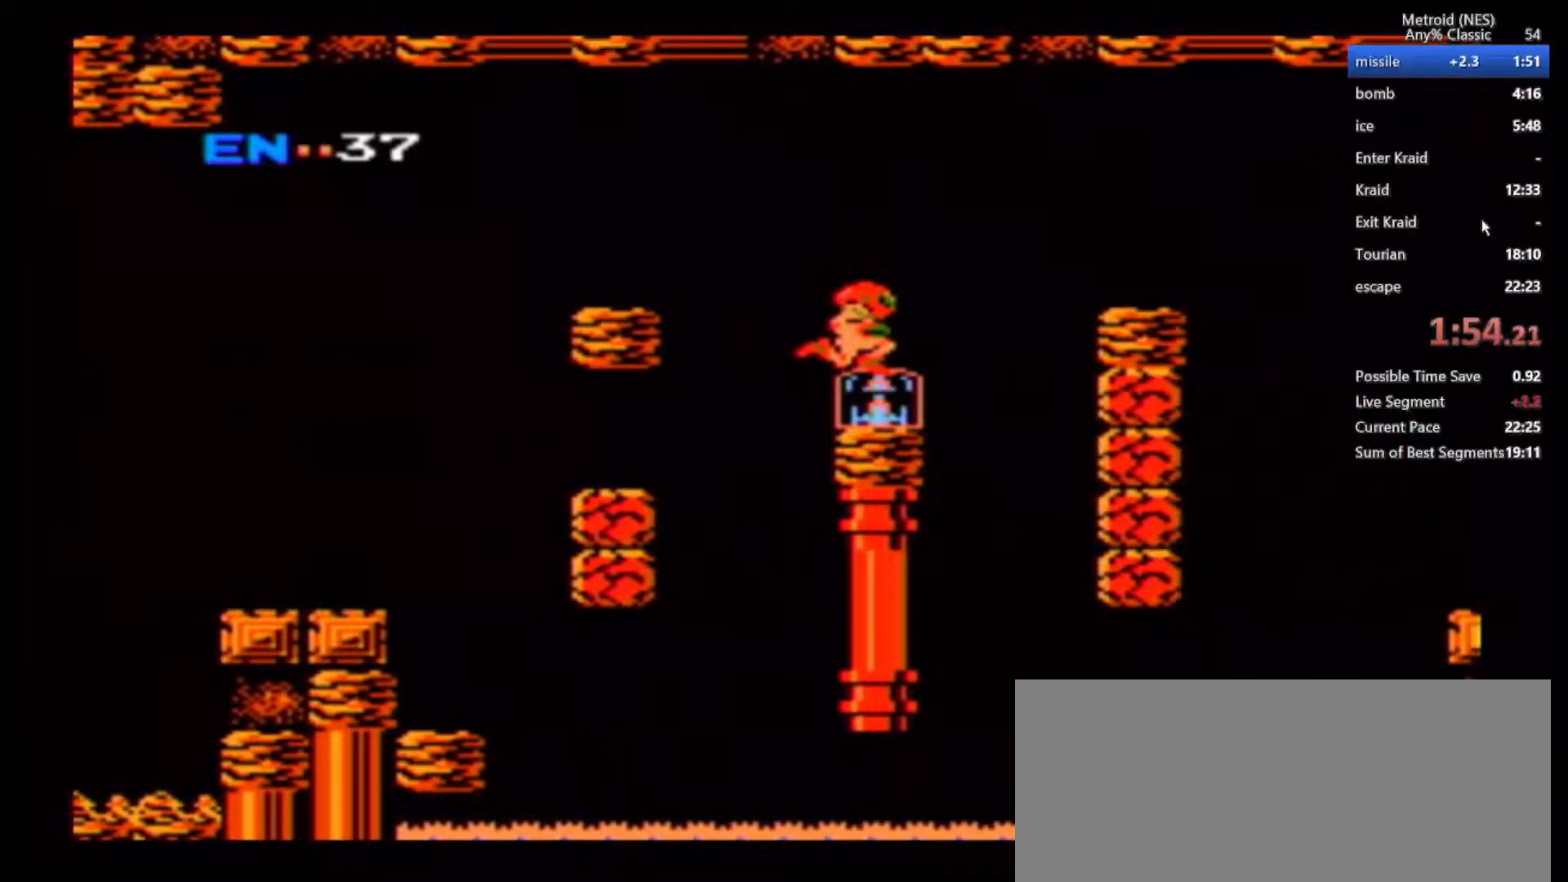
{"dt_ms": 500, "buttons": [], "left_stick": "left", "right_stick": "center", "events": []}
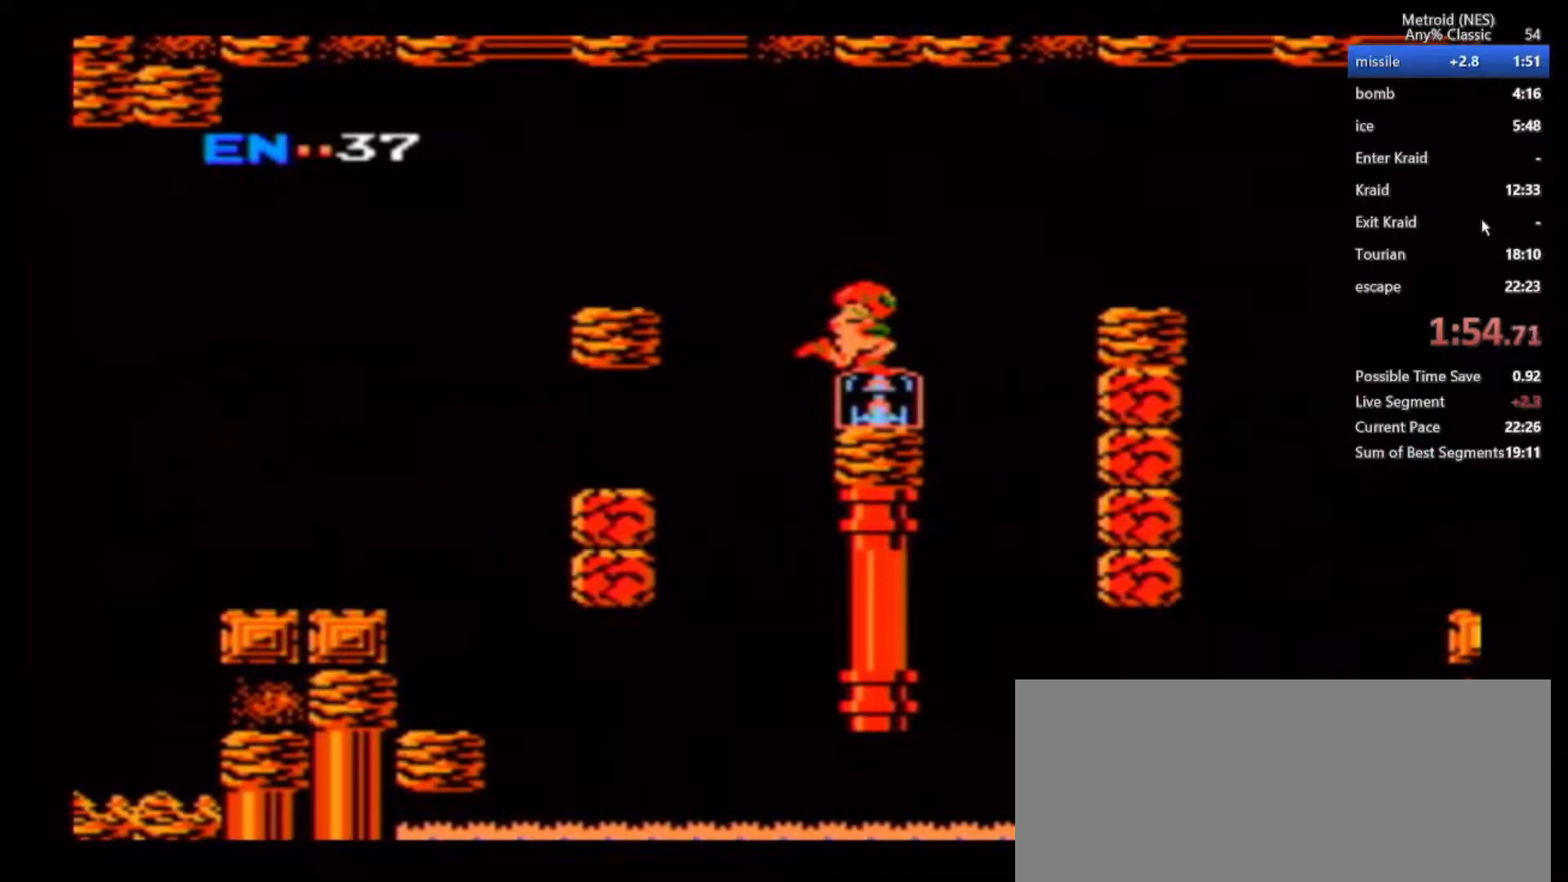
{"dt_ms": 500, "buttons": [], "left_stick": "left", "right_stick": "center", "events": []}
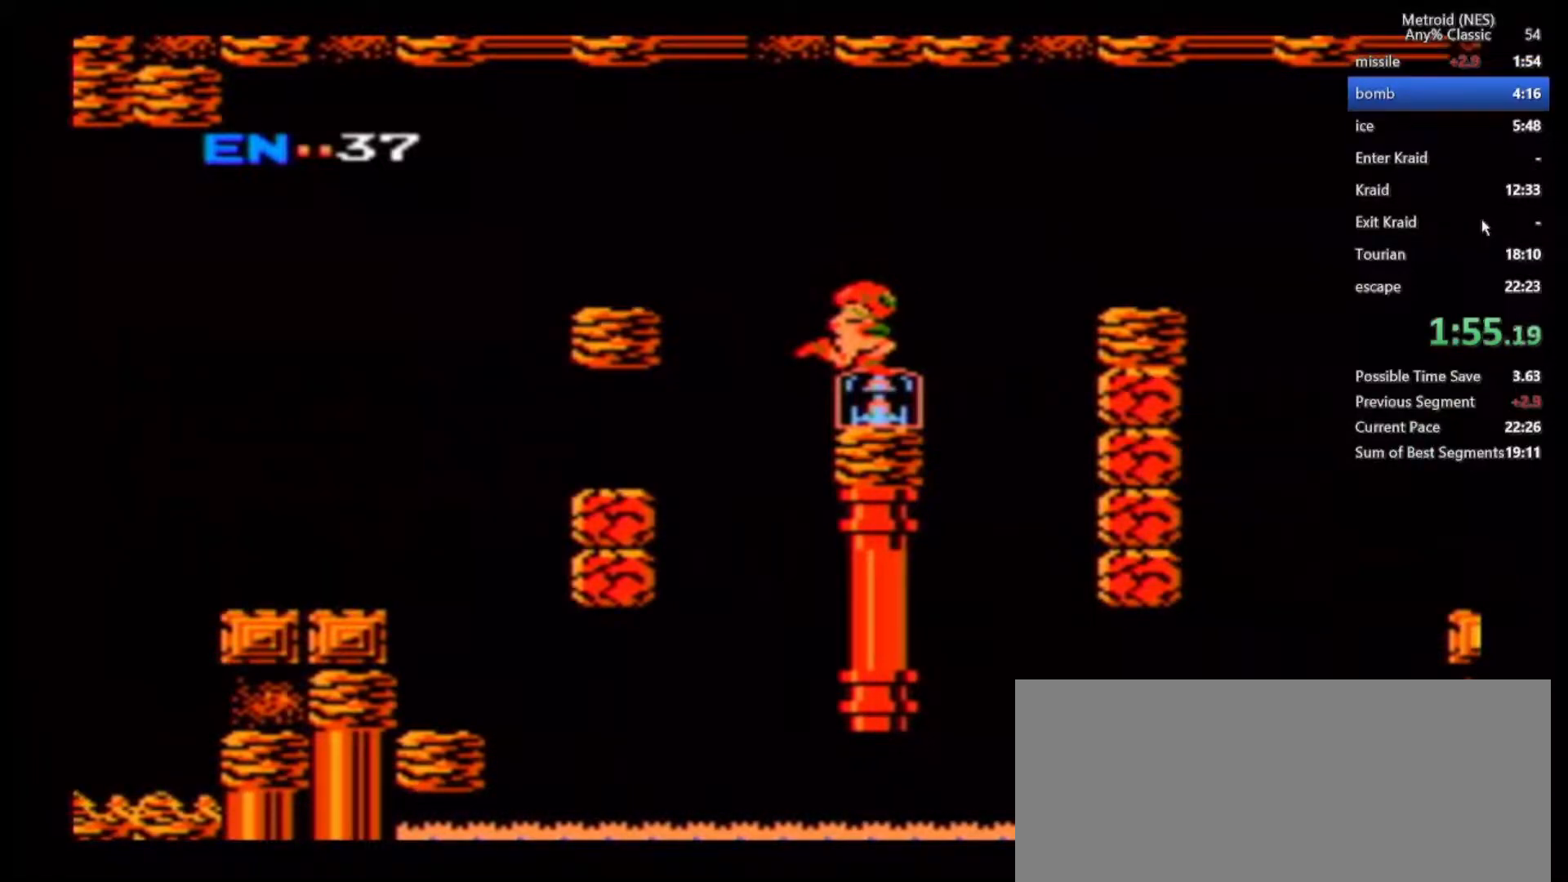
{"dt_ms": 1000, "buttons": [], "left_stick": "left", "right_stick": "center"}
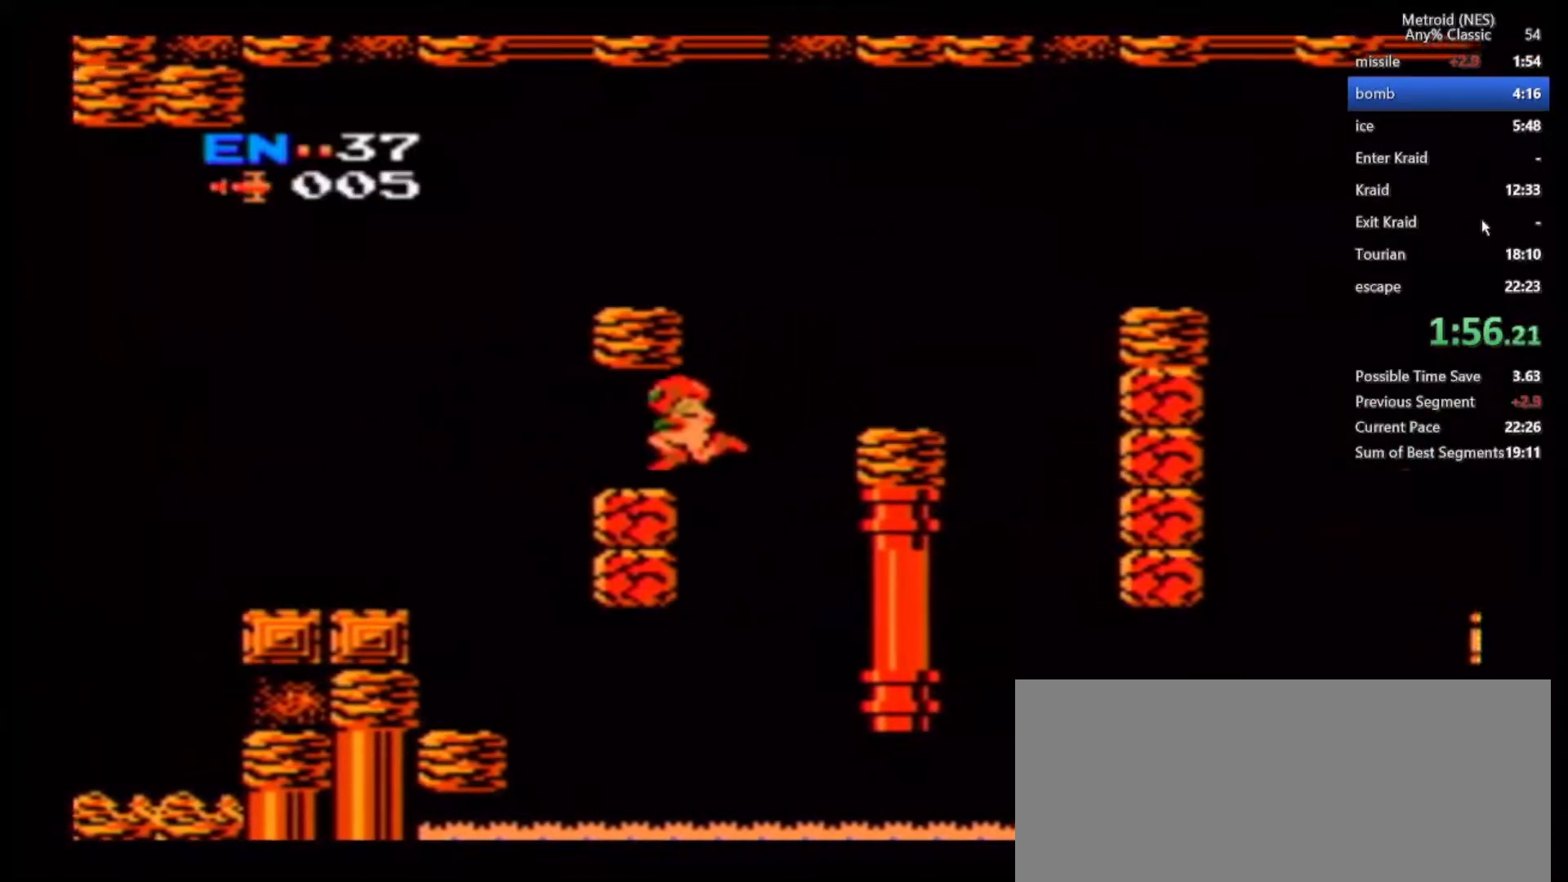
{"dt_ms": 500, "buttons": [], "left_stick": "left", "right_stick": "center", "events": []}
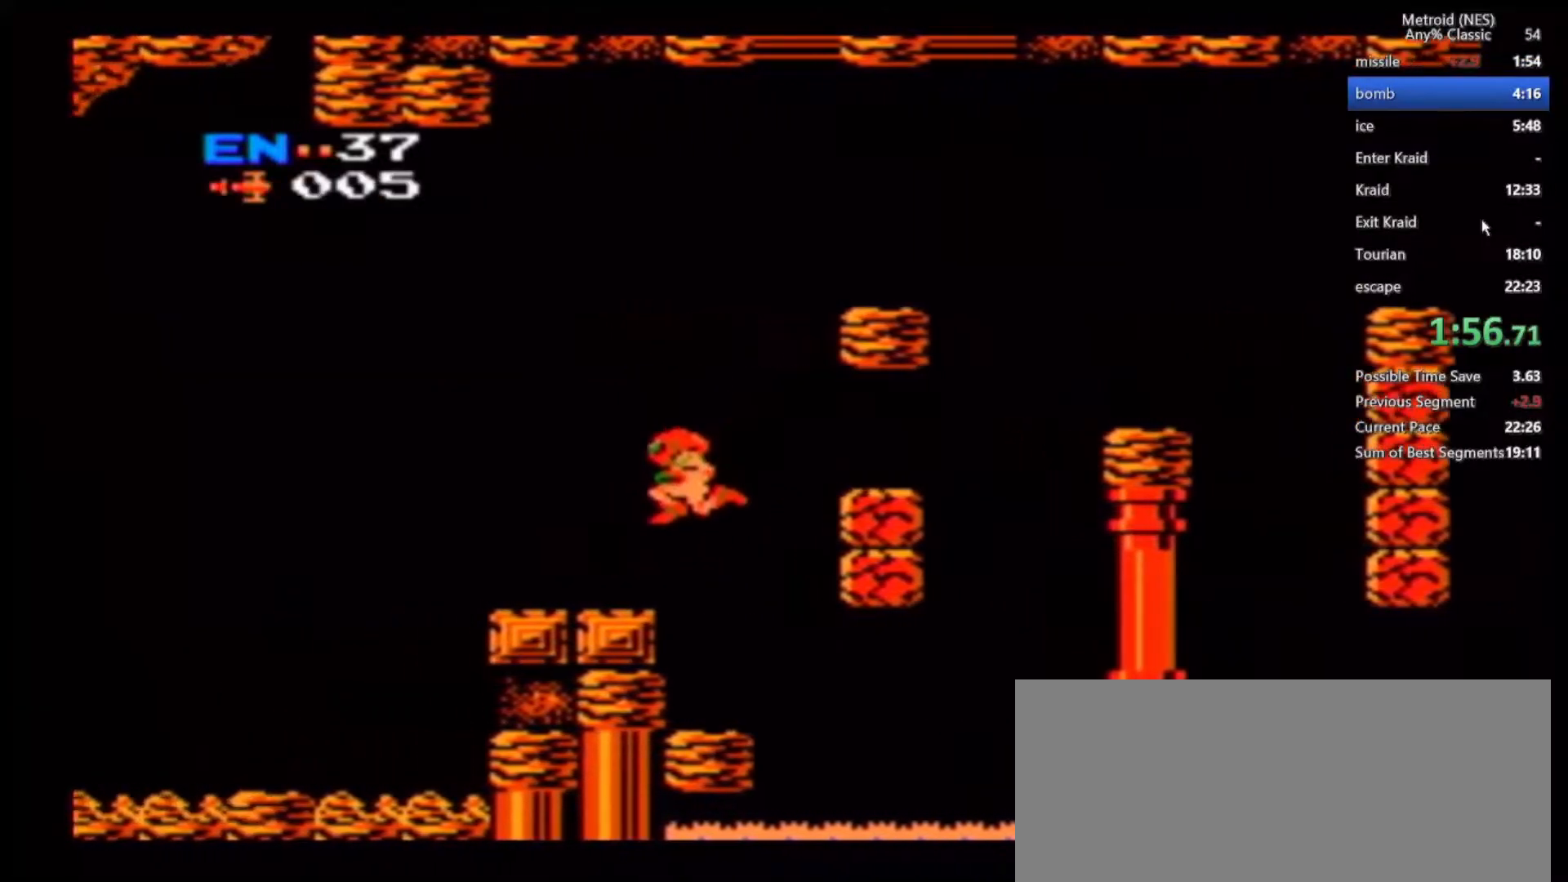
{"dt_ms": 500, "buttons": [], "left_stick": "left", "right_stick": "center", "events": []}
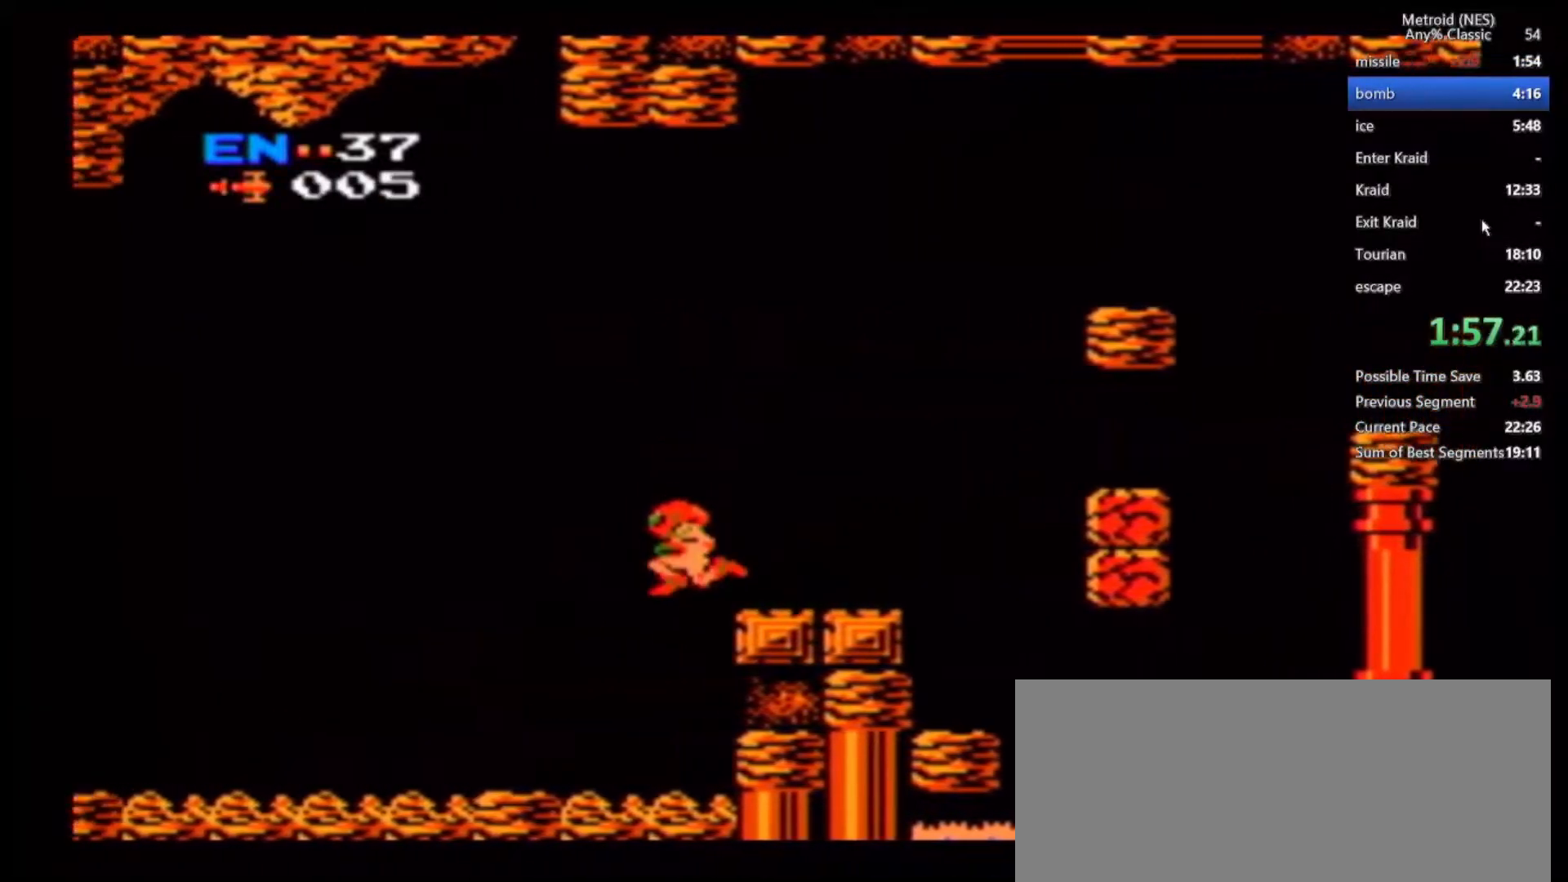
{"dt_ms": 500, "buttons": [], "left_stick": "left", "right_stick": "center", "events": []}